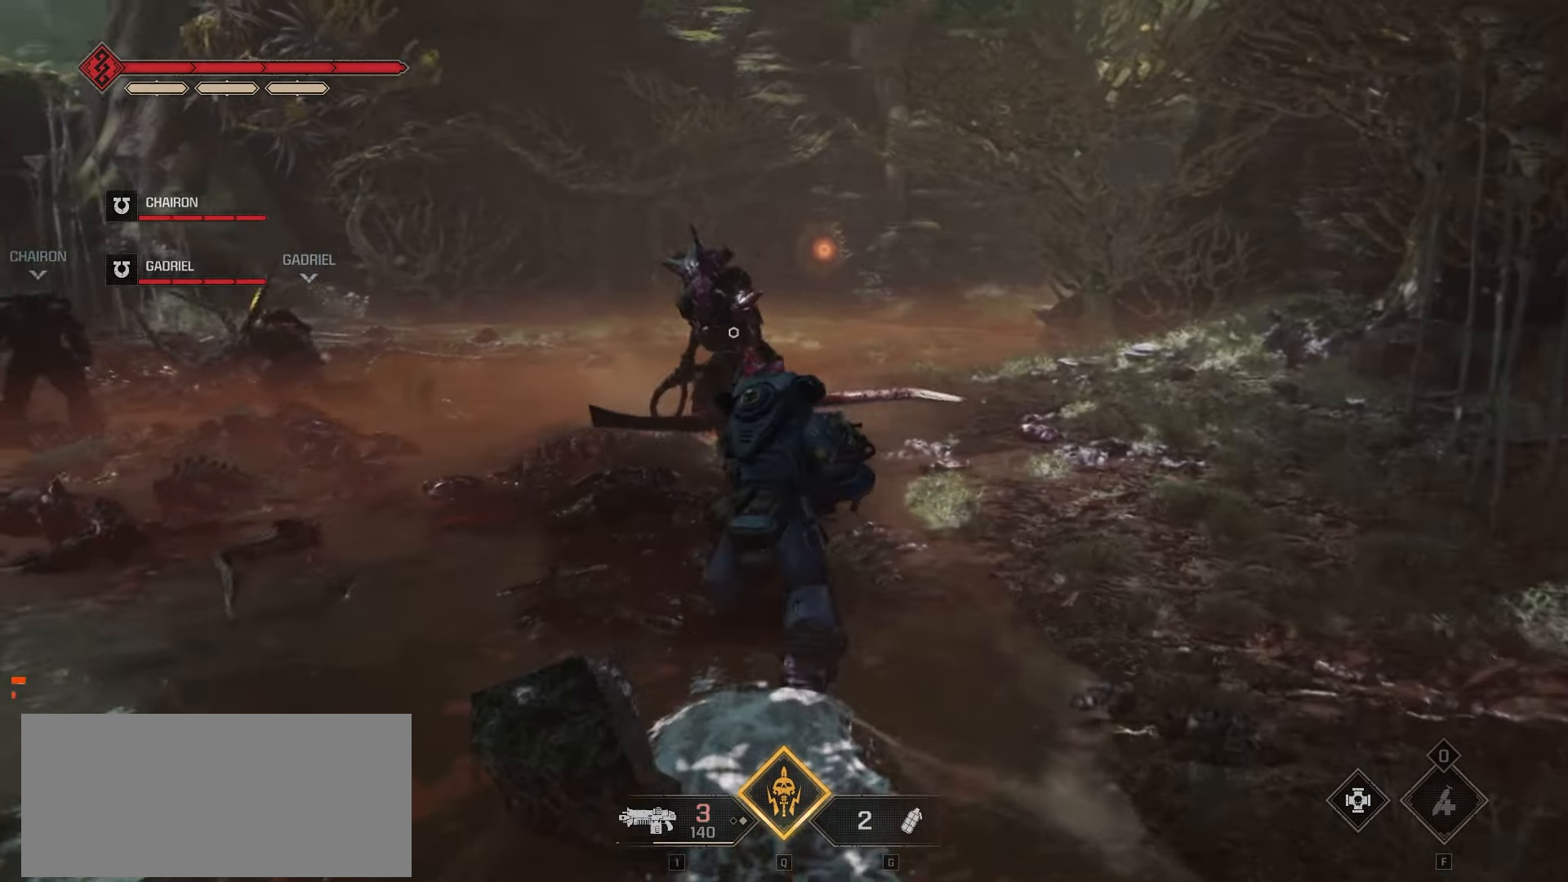
Gameplay with keyboard and mouse; each line is a JSON object with the keys and mouse buttons held at the frame after it. "events" lists presses ("down") and releases ("up") of "a", "ctrl", "d", "e", "f", "q", "r", "s", "shift", "space", "tab", "w", "mouse_left", "mouse_wheel", "mouse_right", "mouse_mb4" and "mouse_mb5" between this image and that frame as [ms after this image, input, new state], when the widget could be followed in between. "mouse_left", "mouse_wheel", "mouse_right", "mouse_mb4", "mouse_mb5" = the "left", "wheel", "right", "mb4", "mb5" buttons of the "mouse" list. No other keys are recorded. "wheel" means that the mouse wheel is clicked or scrolled. Not read: mouse_move.
{"keys": ["w"], "mouse": ["right"], "events": [[33, "mouse_right", "up"], [116, "mouse_right", "down"], [216, "mouse_right", "up"], [283, "mouse_right", "down"], [383, "mouse_right", "up"], [433, "mouse_right", "down"]]}
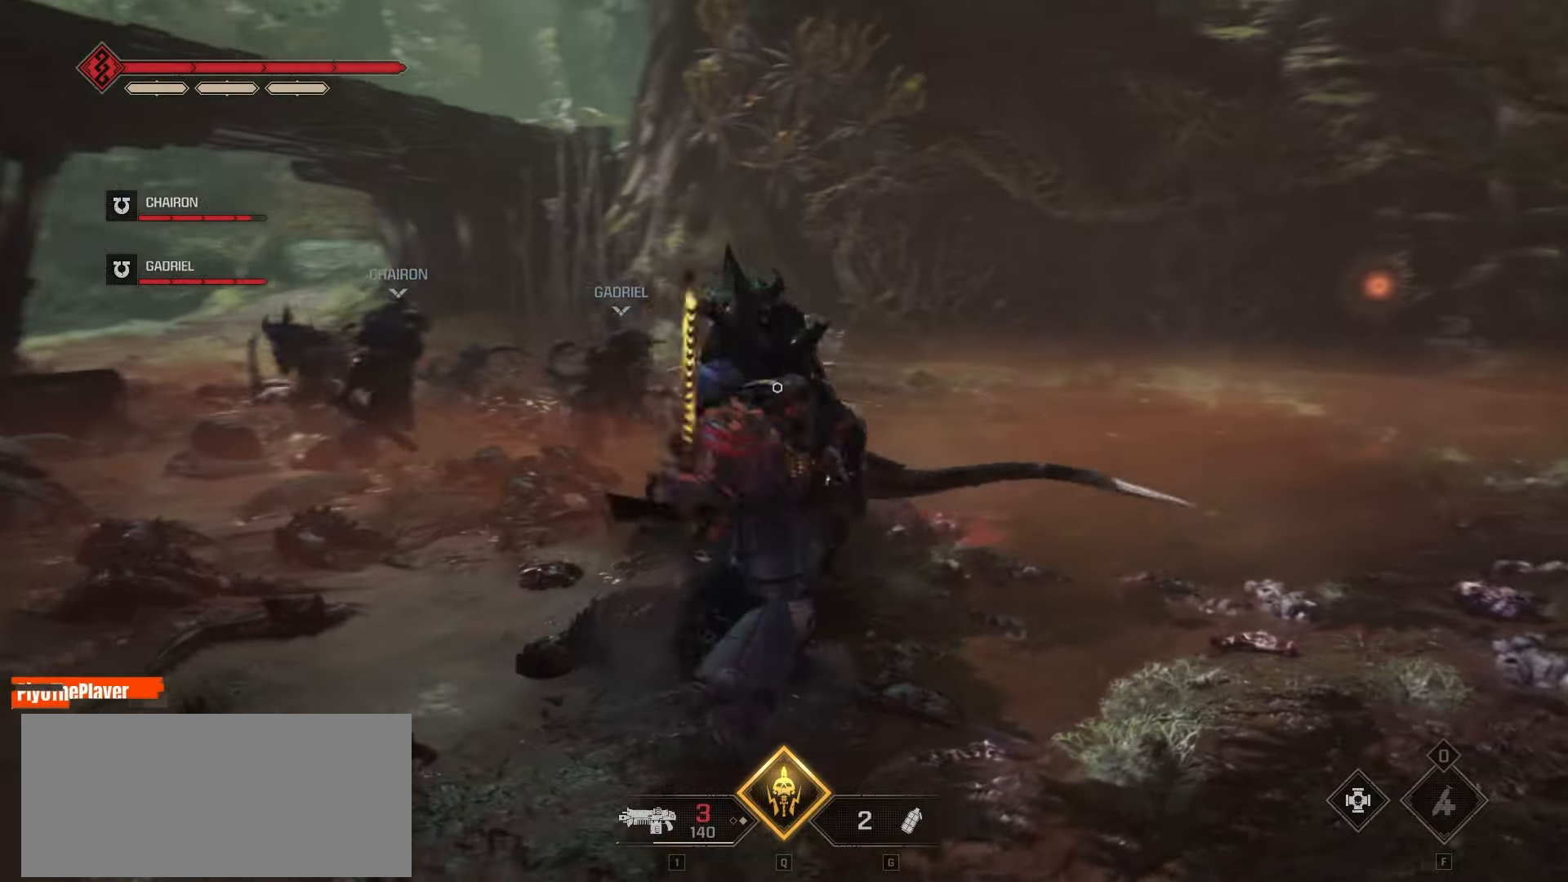
{"keys": ["w"], "mouse": [], "events": [[50, "mouse_right", "up"], [116, "mouse_right", "down"], [233, "mouse_right", "up"], [266, "mouse_right", "down"], [383, "mouse_right", "up"]]}
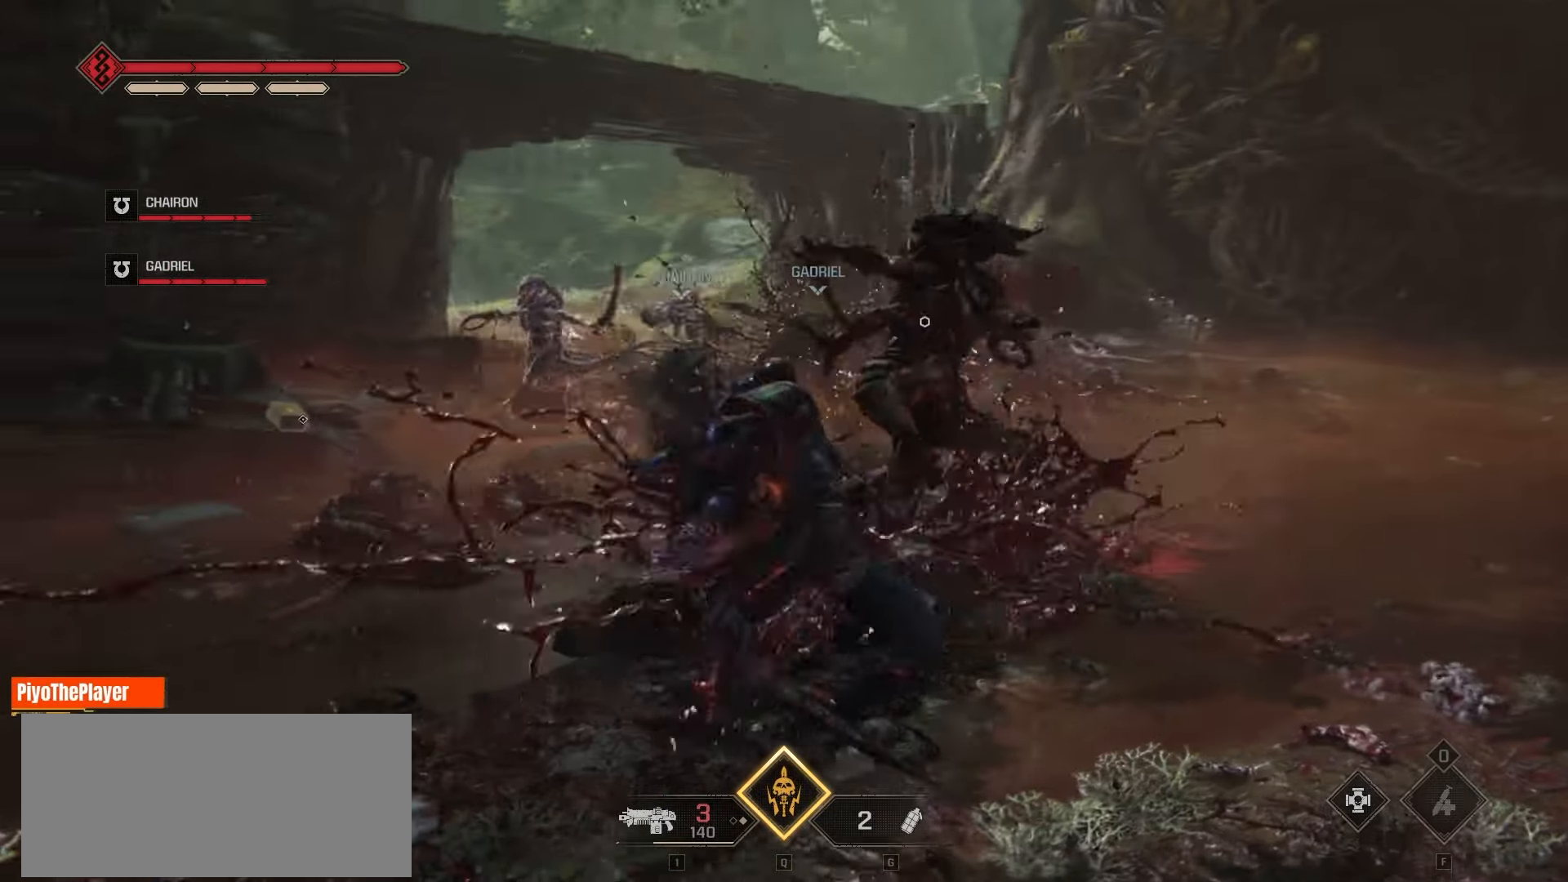
{"keys": ["w"], "mouse": ["right"], "events": [[83, "mouse_right", "down"], [216, "mouse_right", "up"], [250, "mouse_right", "down"], [383, "mouse_right", "up"], [433, "mouse_right", "down"]]}
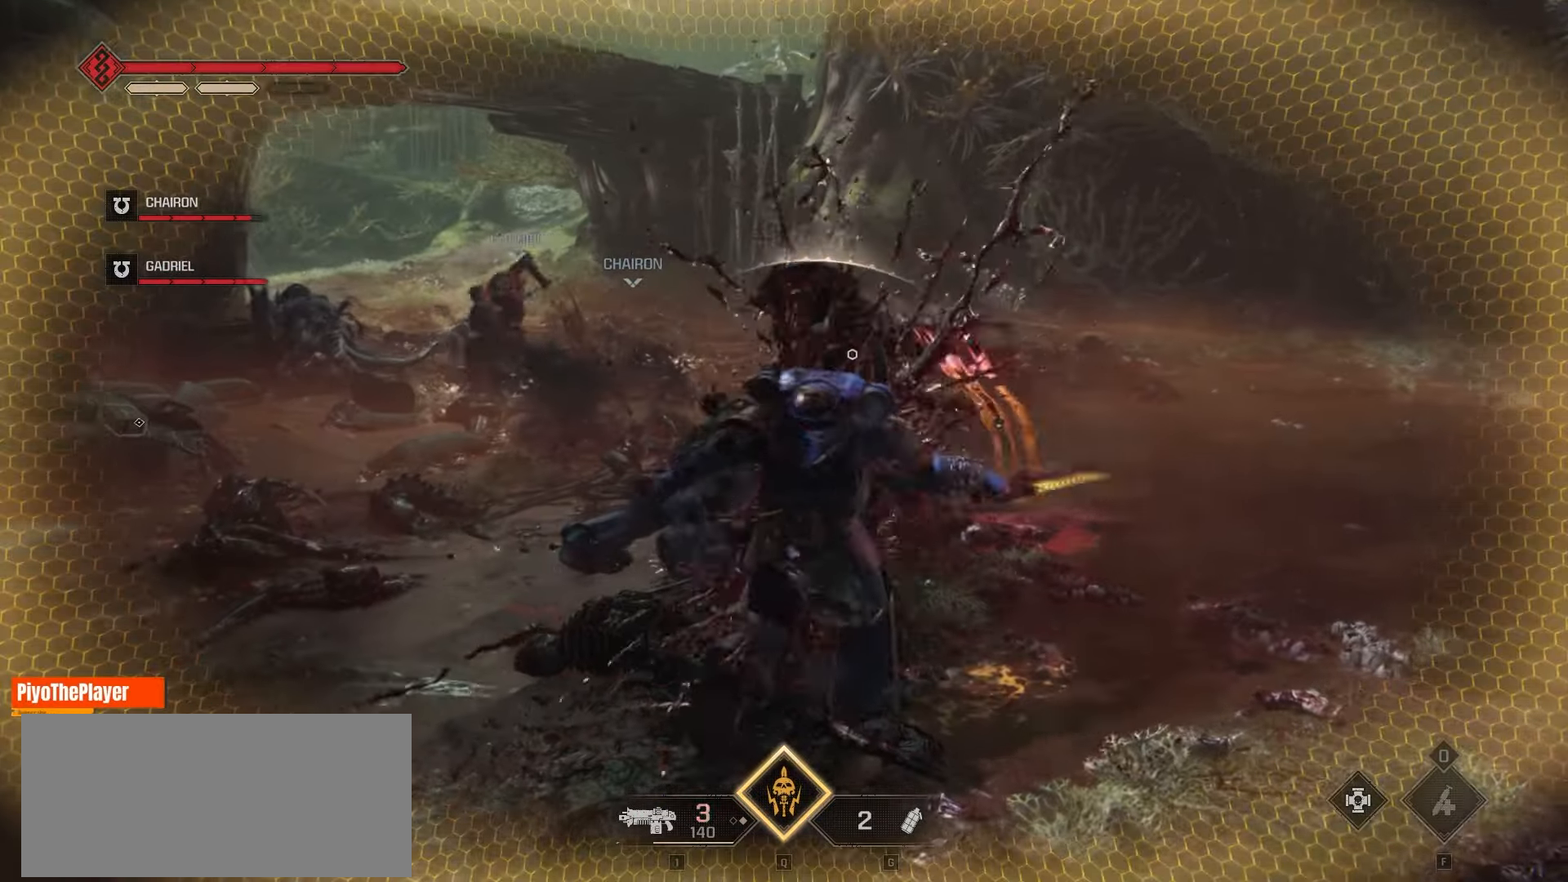
{"keys": ["w"], "mouse": ["right"], "events": [[50, "mouse_right", "up"], [100, "mouse_right", "down"], [200, "mouse_right", "up"], [283, "mouse_right", "down"], [383, "mouse_right", "up"], [450, "mouse_right", "down"]]}
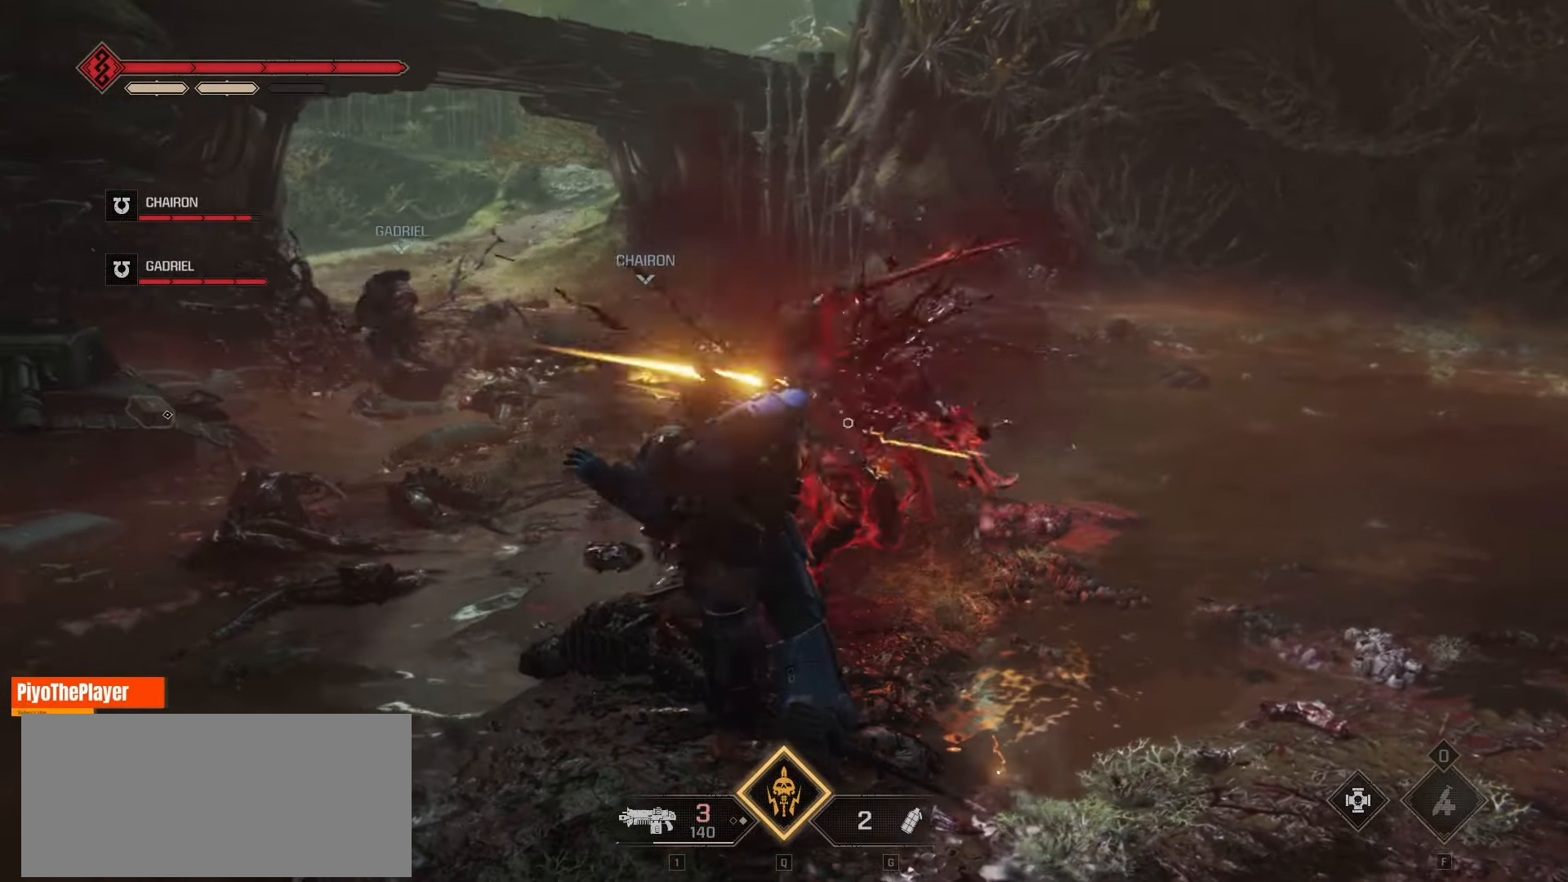
{"keys": ["d"], "mouse": ["right"], "events": [[16, "d", "down"], [50, "mouse_right", "up"], [150, "mouse_right", "down"], [150, "w", "up"], [233, "mouse_right", "up"], [283, "mouse_right", "down"]]}
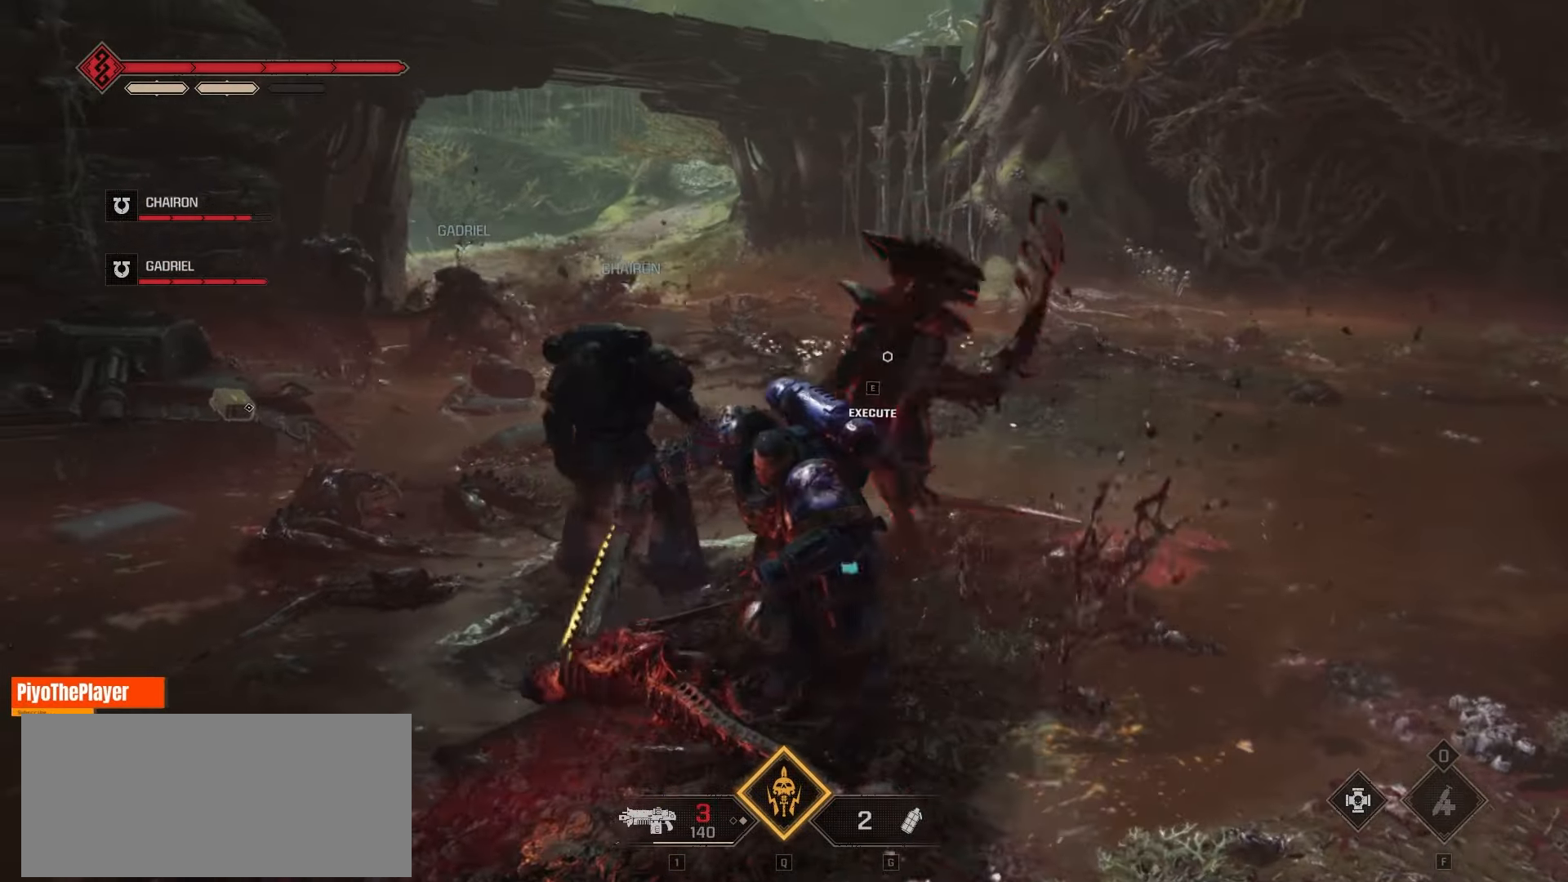
{"keys": ["e"], "mouse": [], "events": [[66, "mouse_right", "up"], [150, "d", "up"], [233, "w", "down"], [266, "e", "down"], [300, "w", "up"]]}
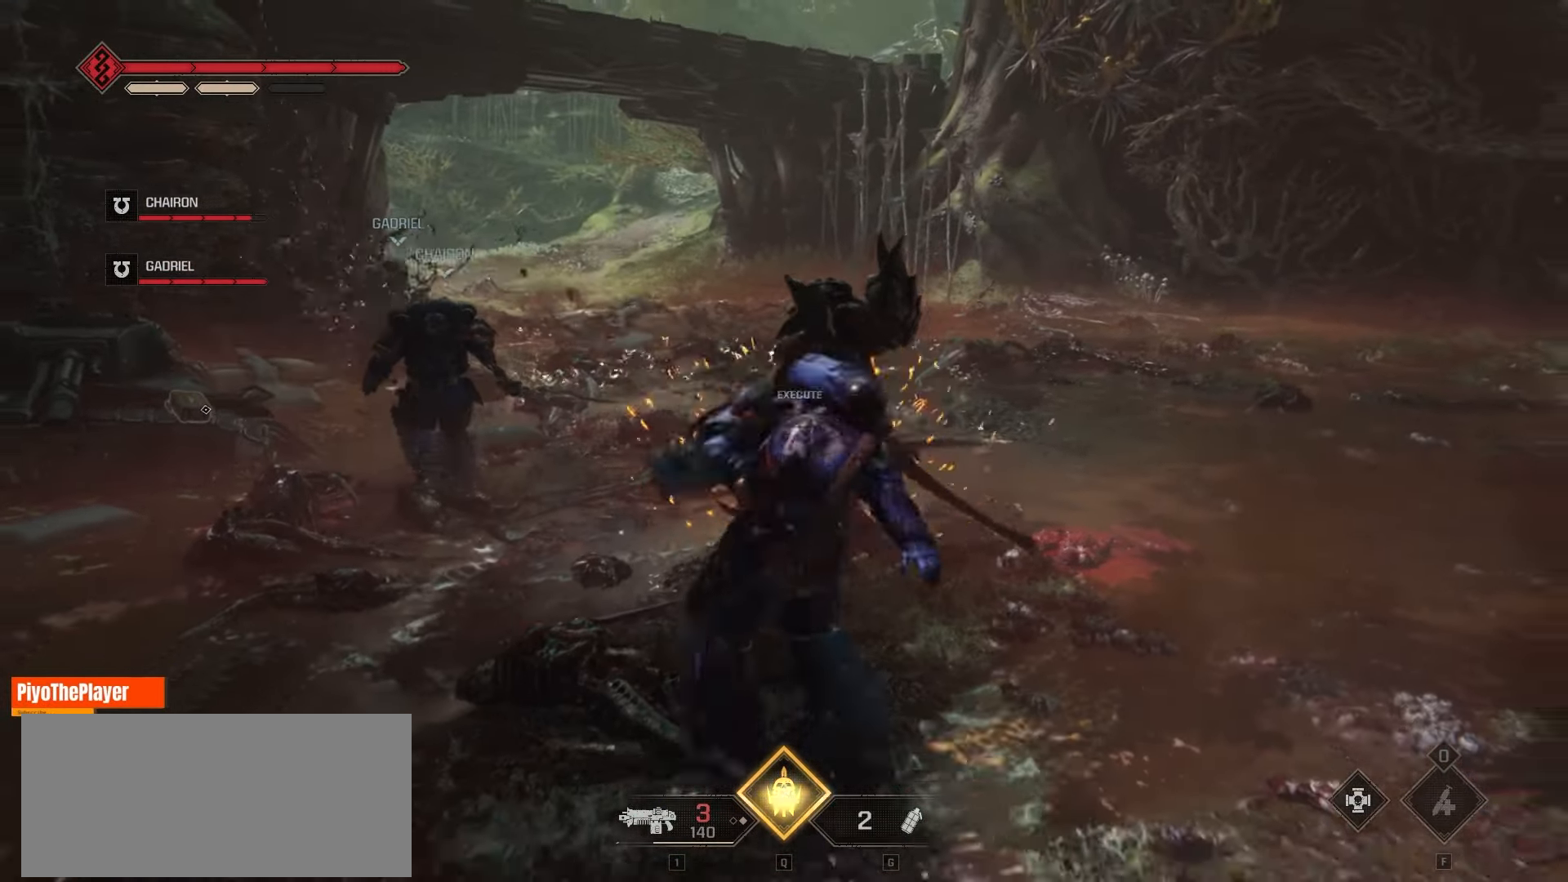
{"keys": ["e"], "mouse": [], "events": []}
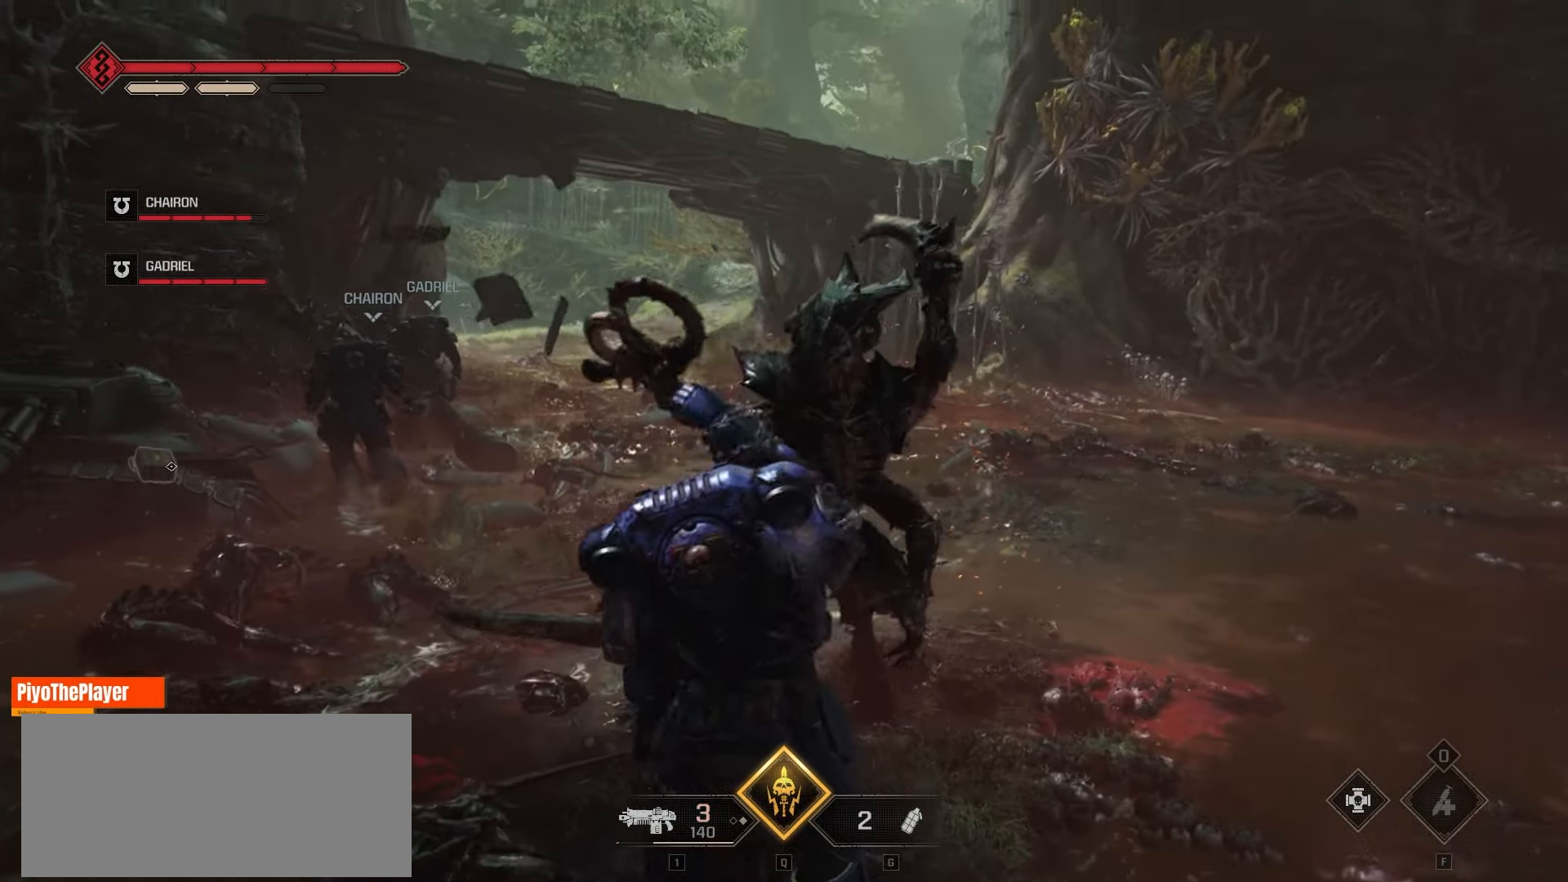
{"keys": ["e"], "mouse": [], "events": []}
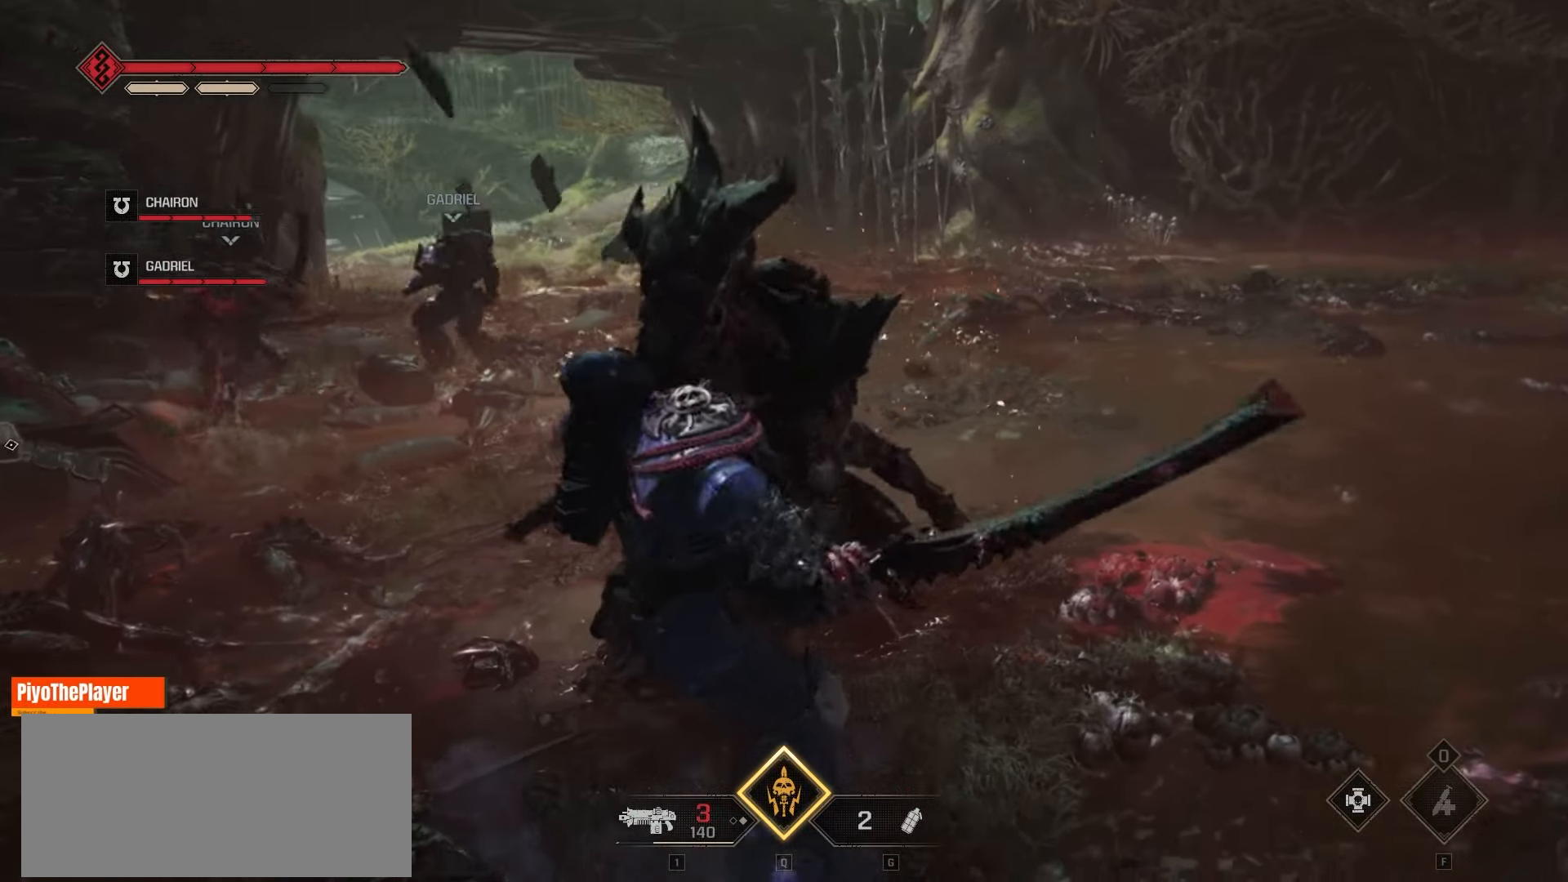
{"keys": ["e"], "mouse": [], "events": []}
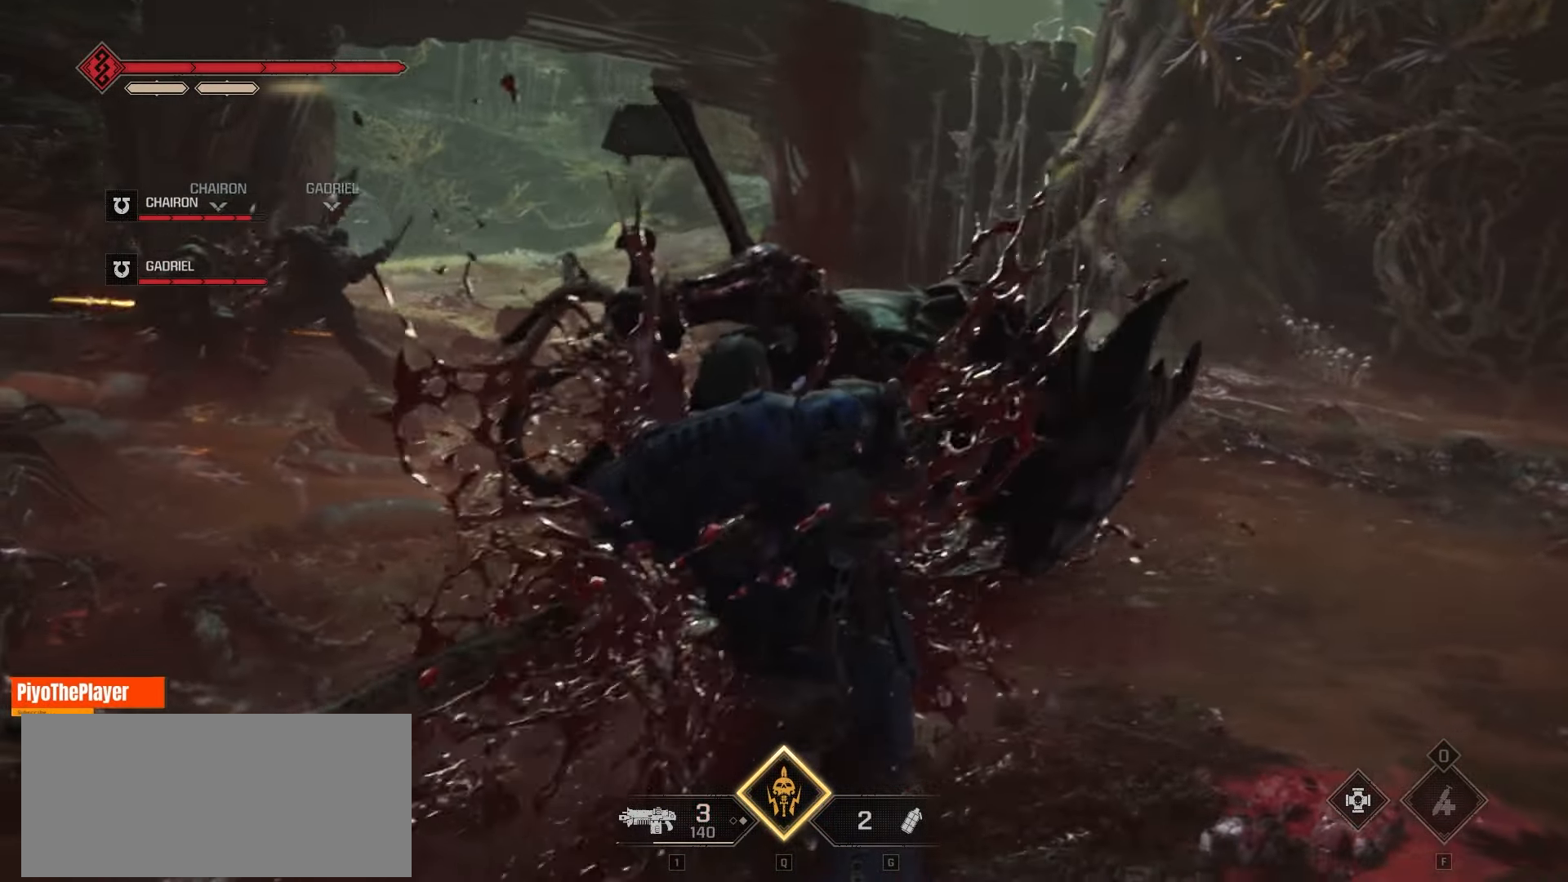
{"keys": ["e"], "mouse": [], "events": []}
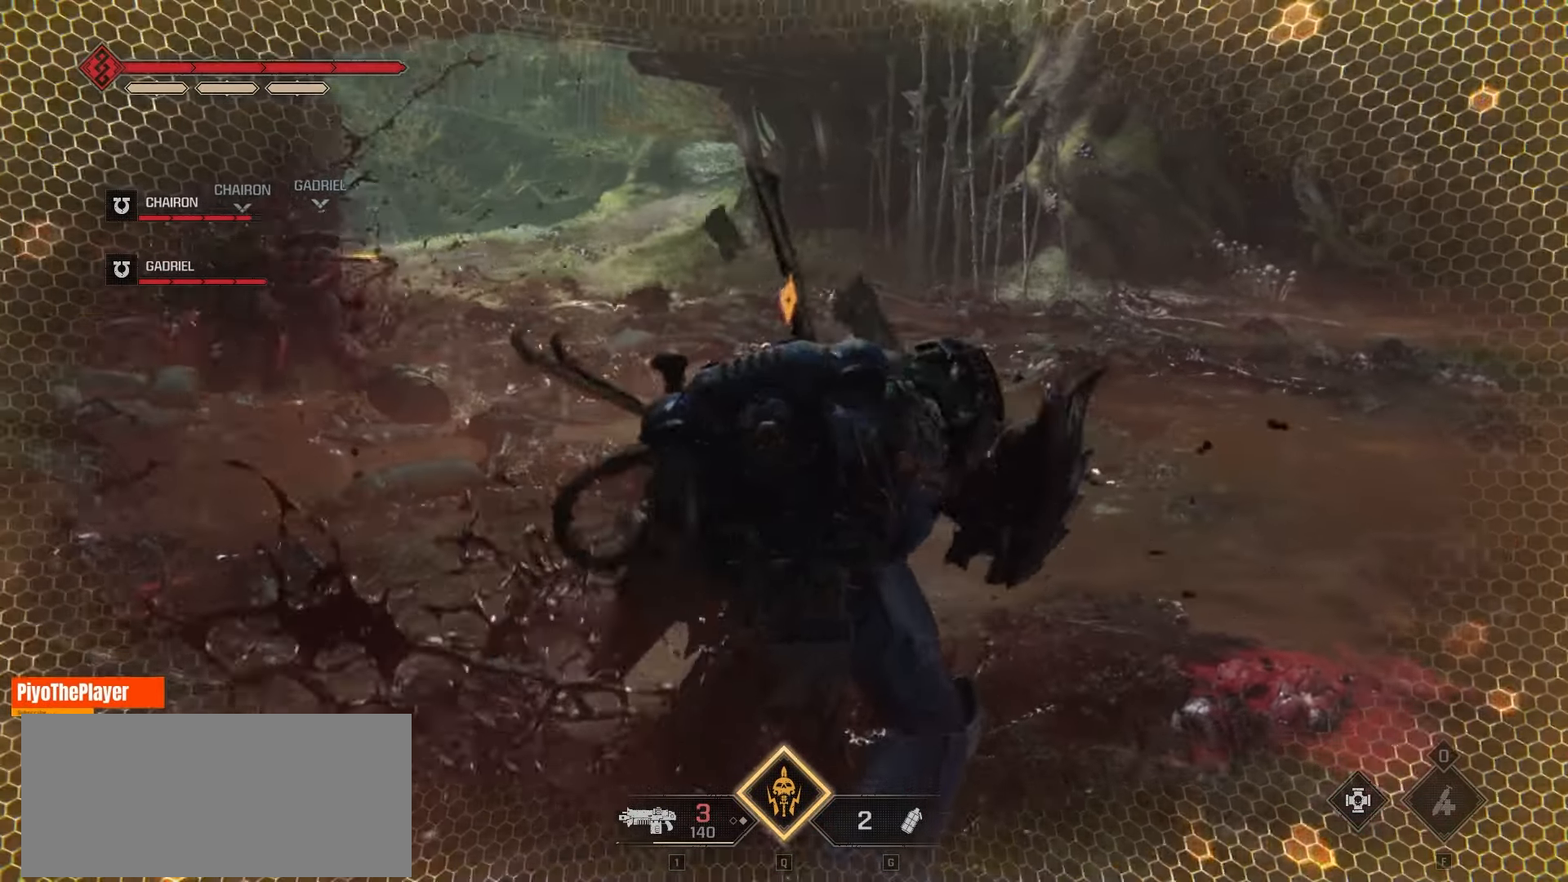
{"keys": ["e"], "mouse": [], "events": []}
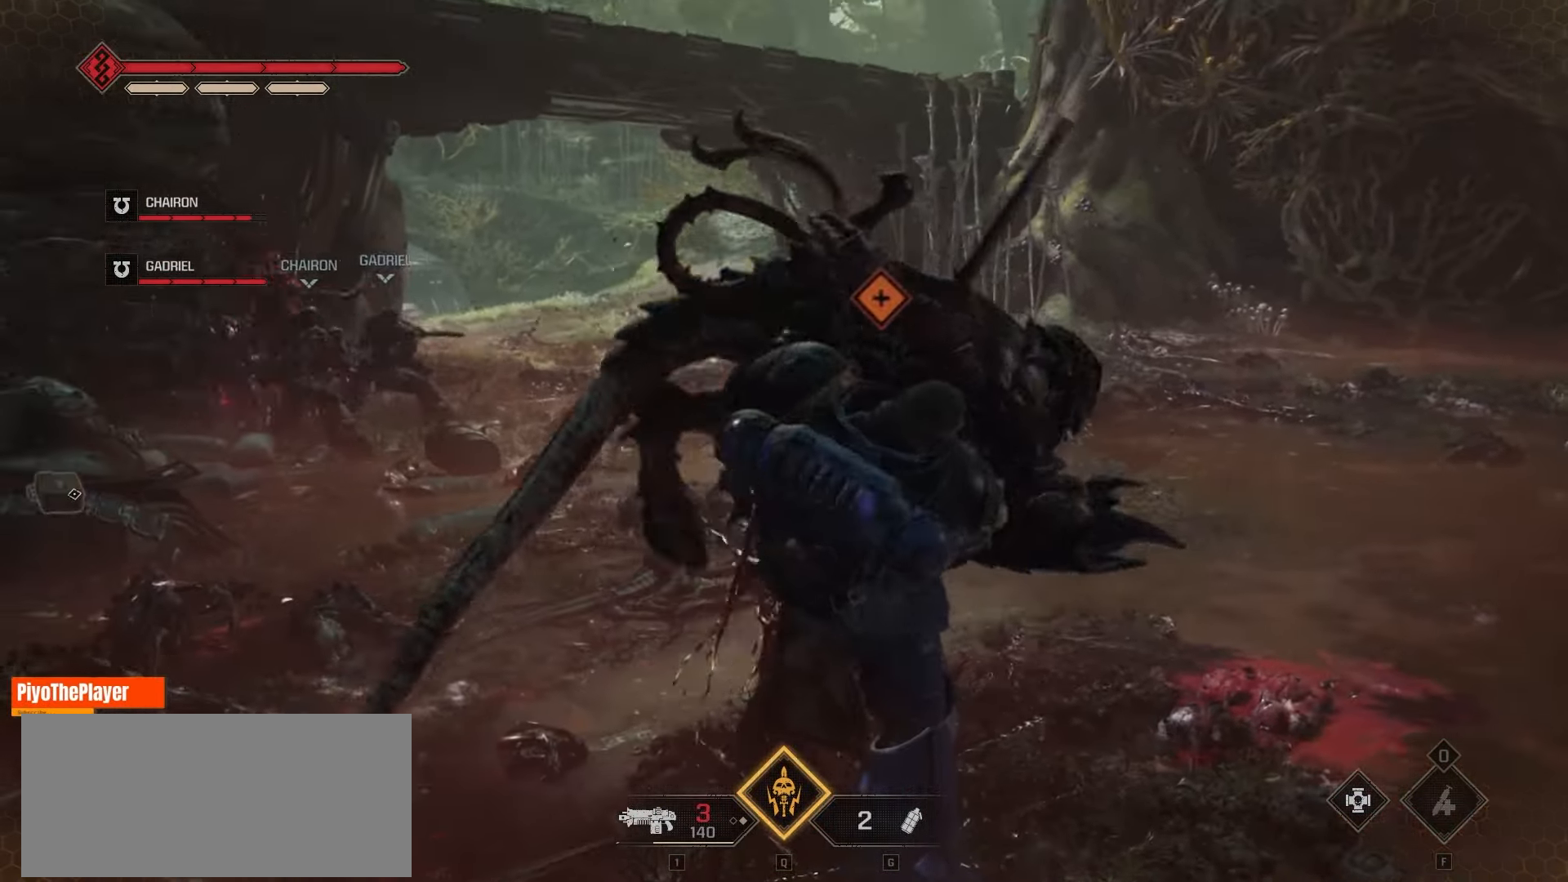
{"keys": ["e"], "mouse": [], "events": []}
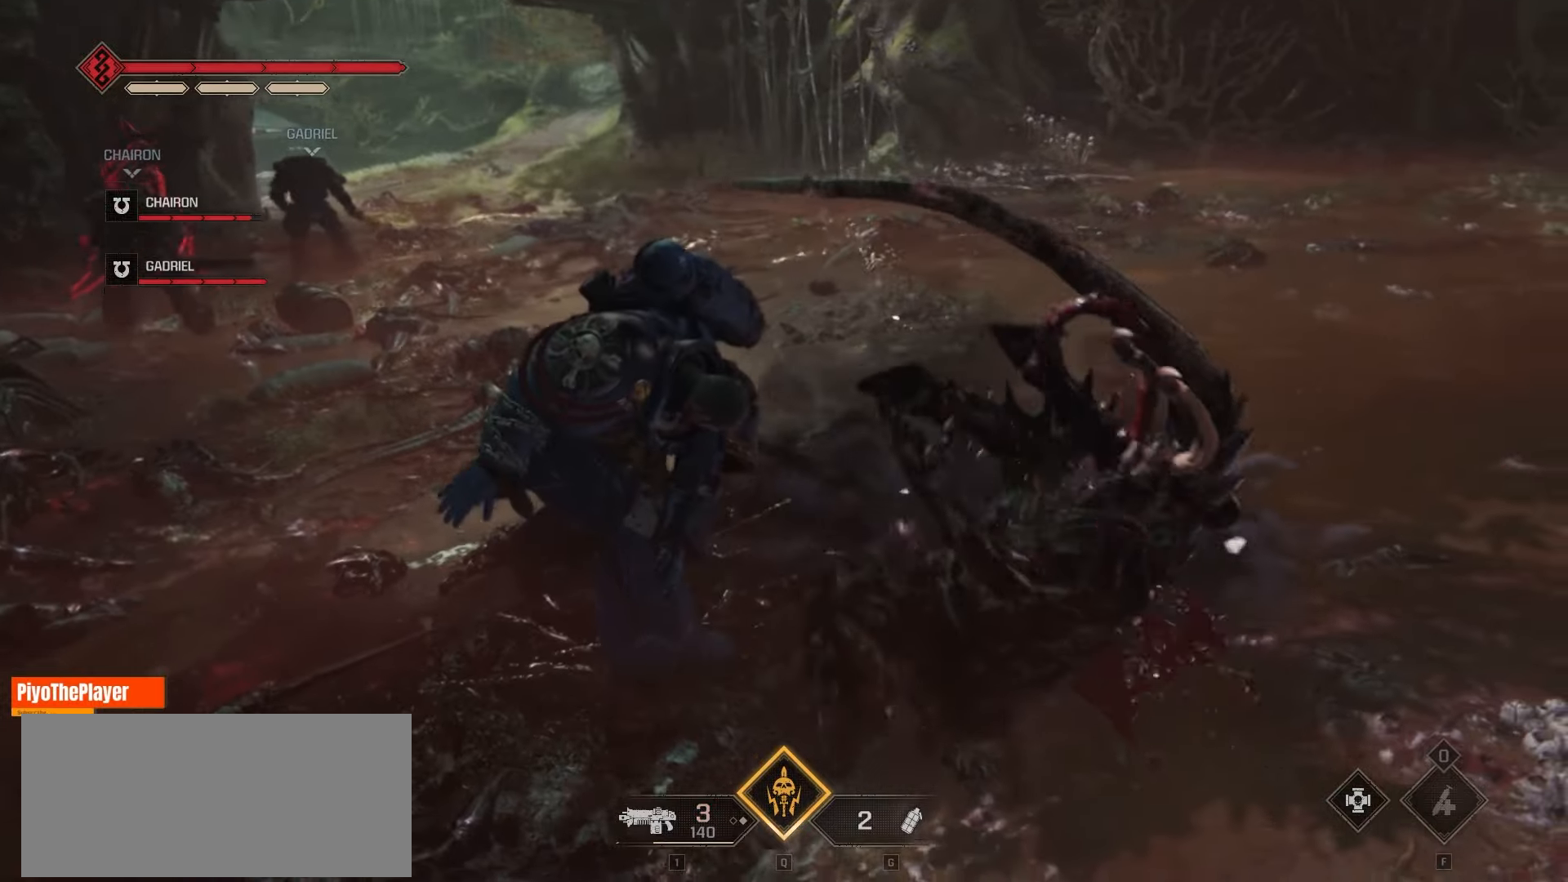
{"keys": ["e"], "mouse": [], "events": []}
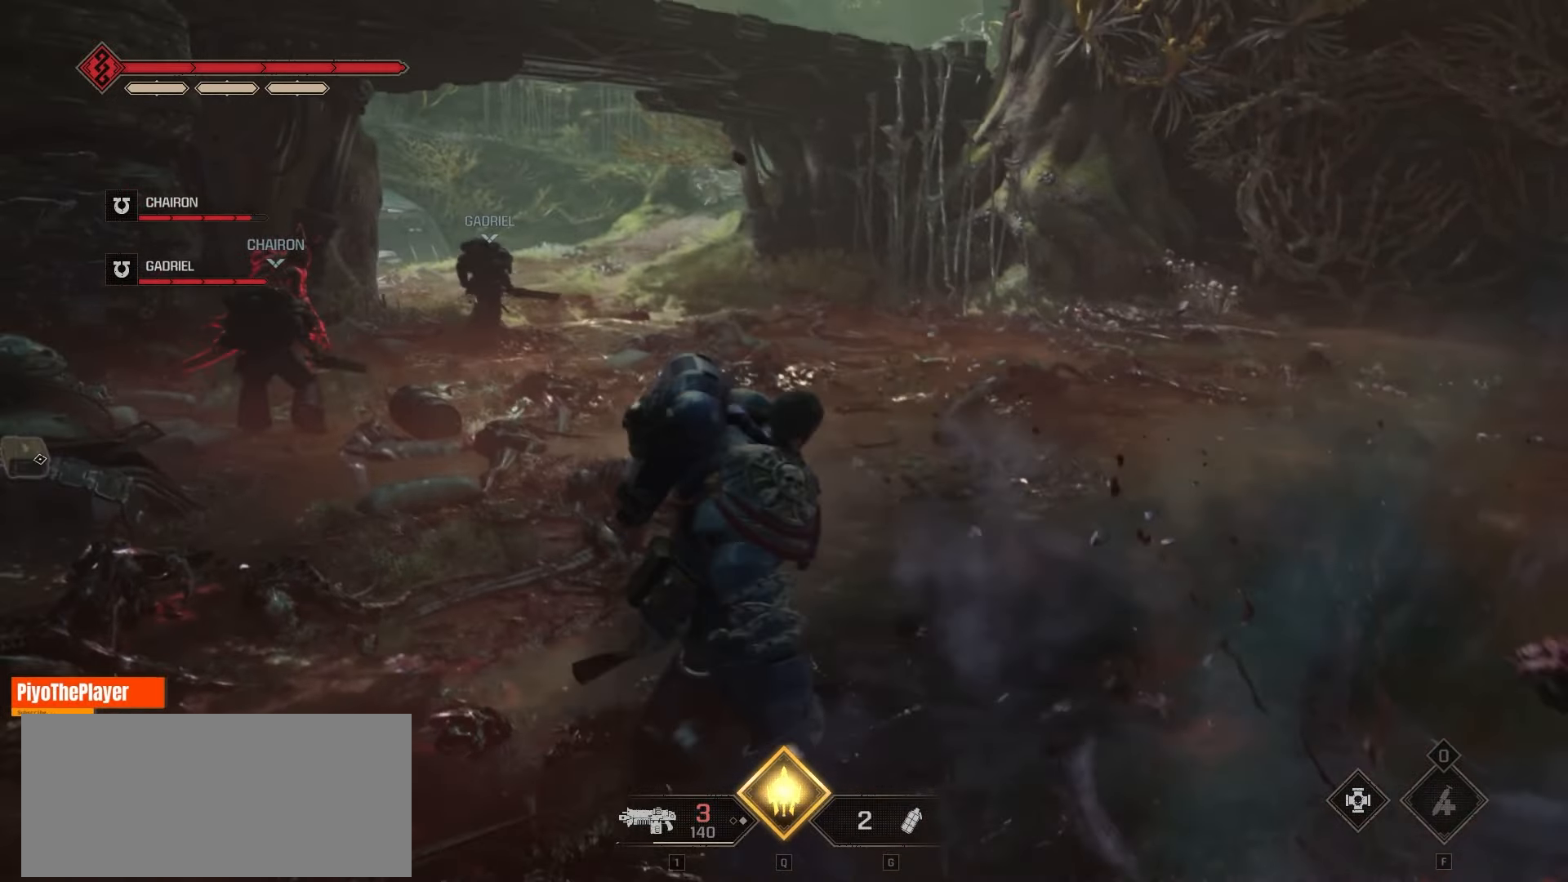
{"keys": ["a"], "mouse": [], "events": [[150, "e", "up"], [316, "a", "down"]]}
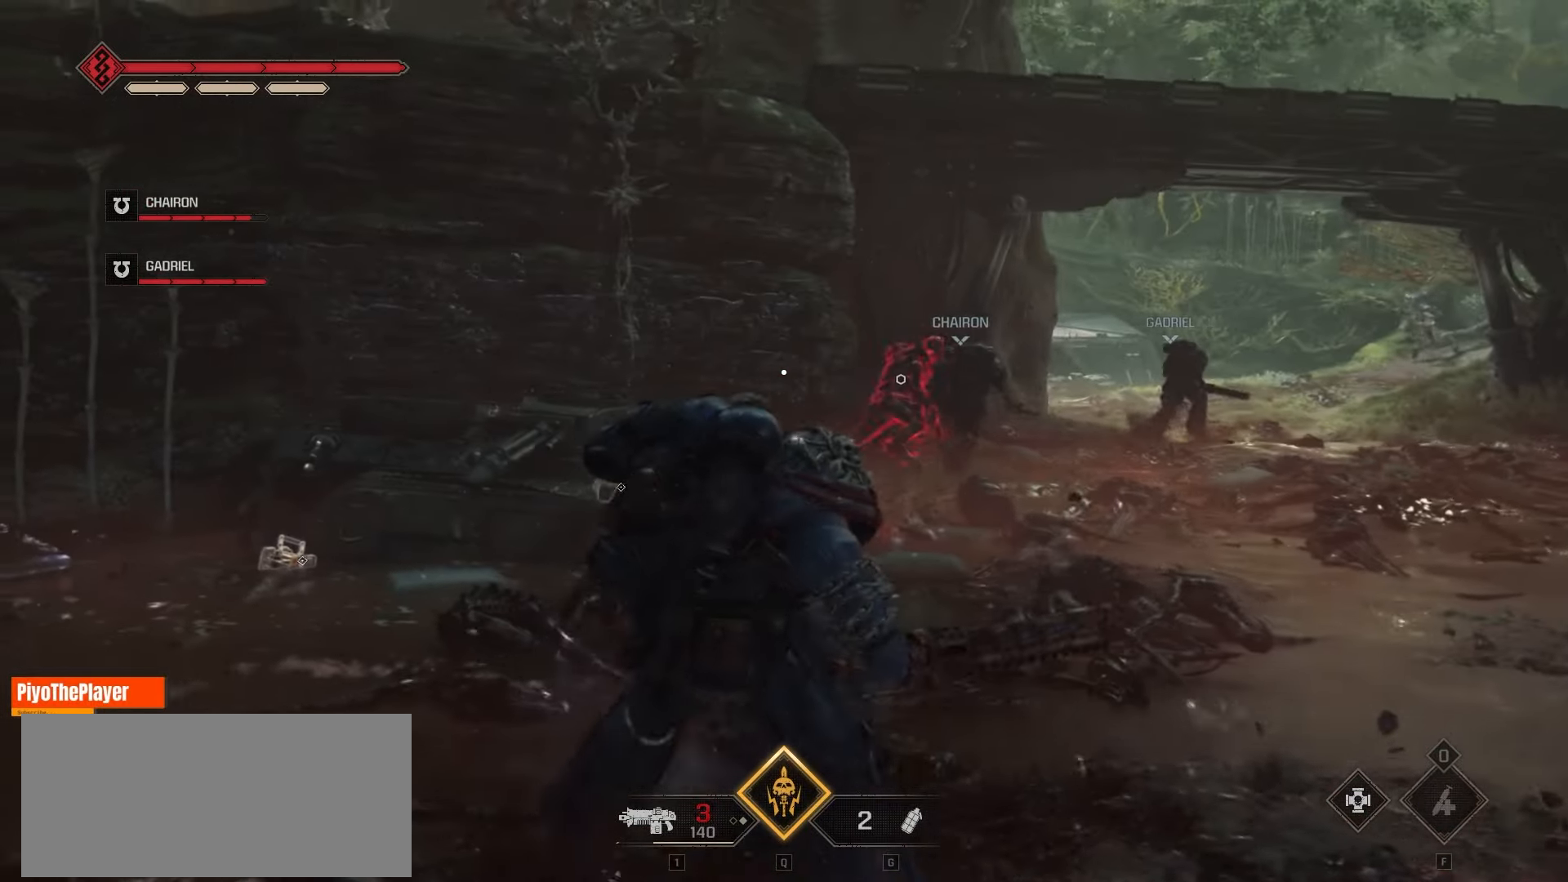
{"keys": [], "mouse": [], "events": [[350, "mouse_left", "down"], [416, "a", "up"], [450, "mouse_left", "up"]]}
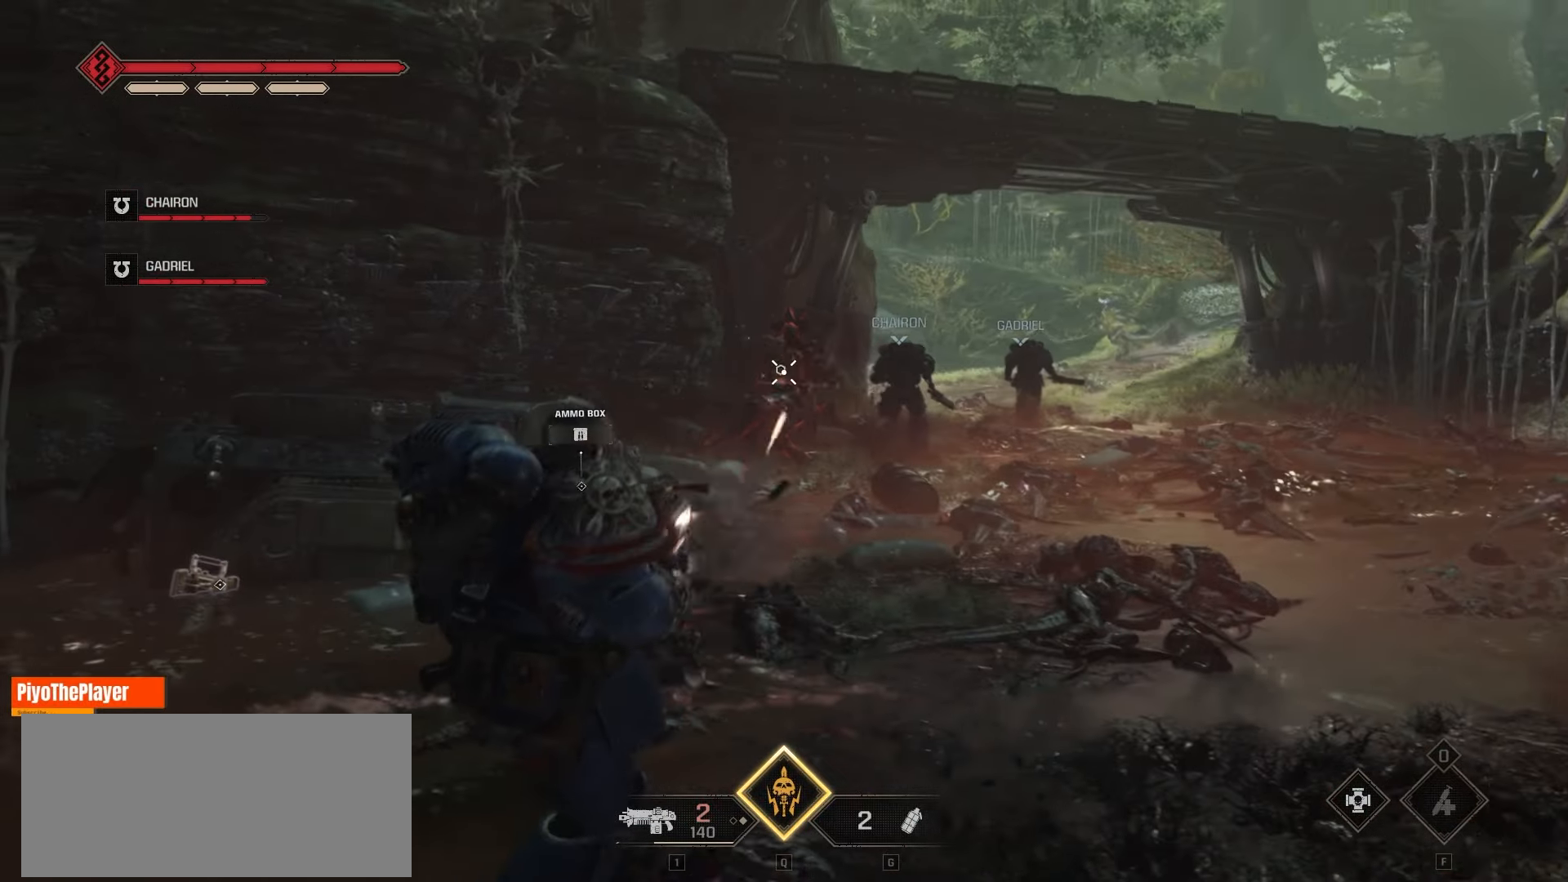
{"keys": [], "mouse": [], "events": [[50, "mouse_left", "down"], [150, "mouse_left", "up"], [216, "mouse_left", "down"], [283, "mouse_left", "up"], [400, "mouse_left", "down"], [466, "mouse_left", "up"]]}
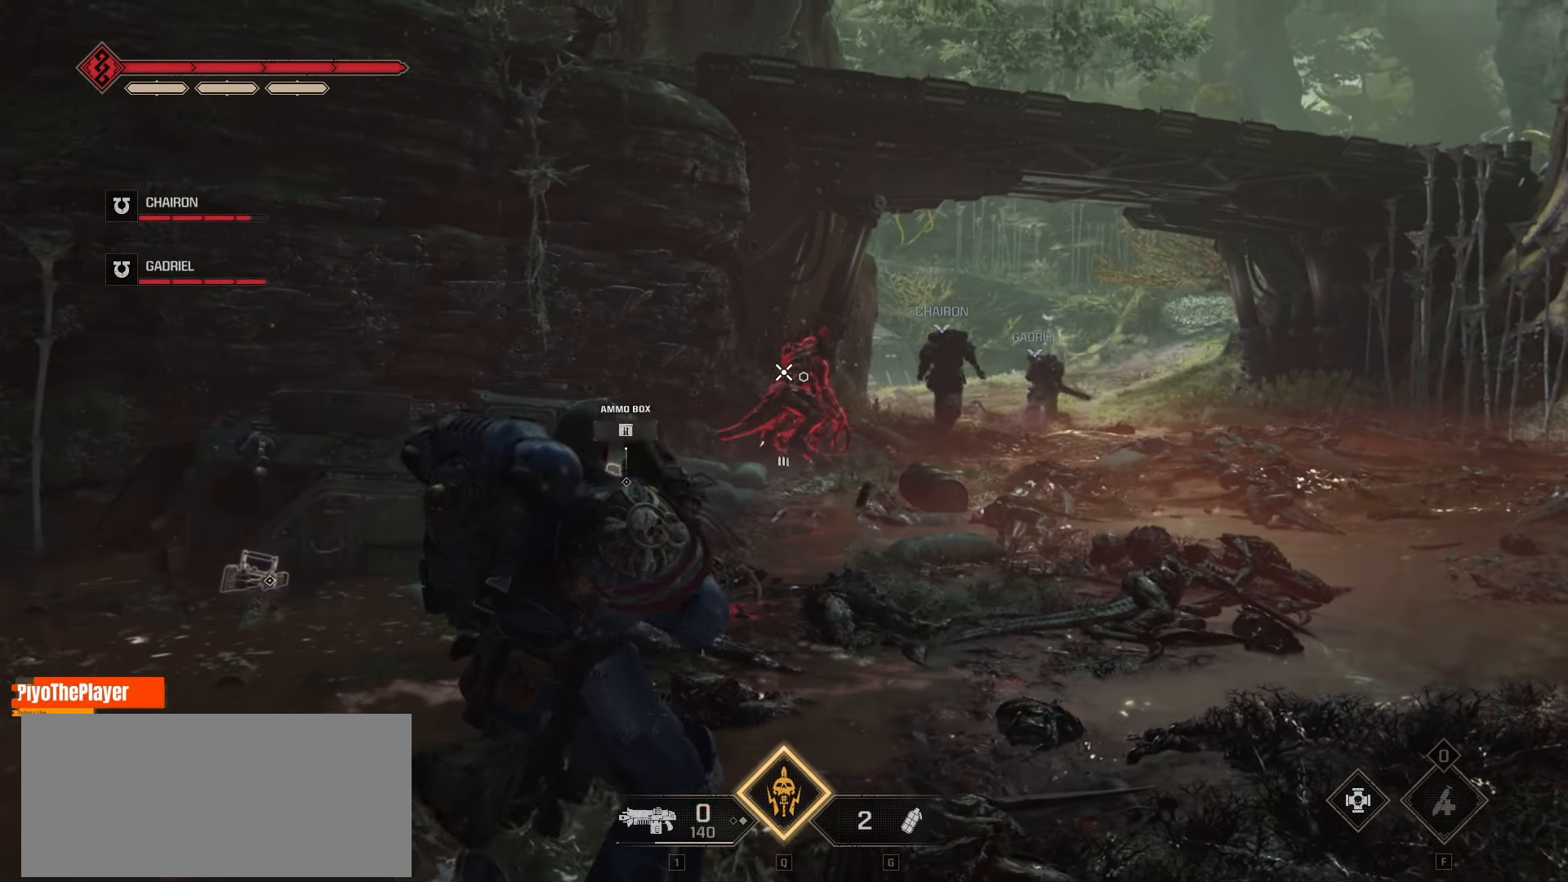
{"keys": [], "mouse": [], "events": [[33, "mouse_left", "down"], [116, "mouse_left", "up"], [200, "mouse_left", "down"], [300, "mouse_left", "up"], [366, "mouse_left", "down"], [466, "mouse_left", "up"]]}
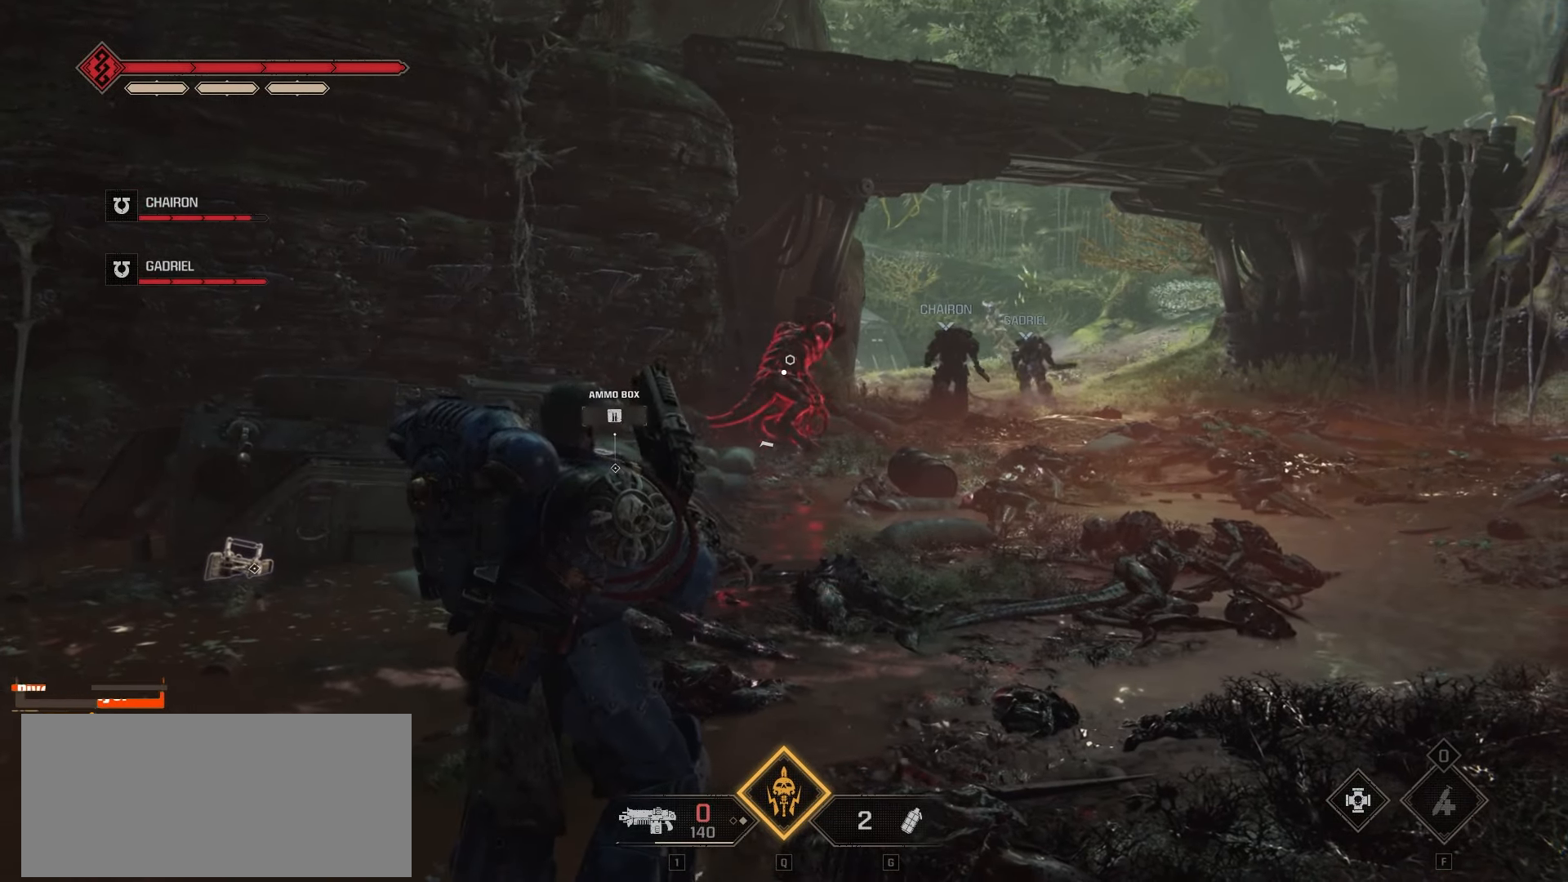
{"keys": [], "mouse": [], "events": []}
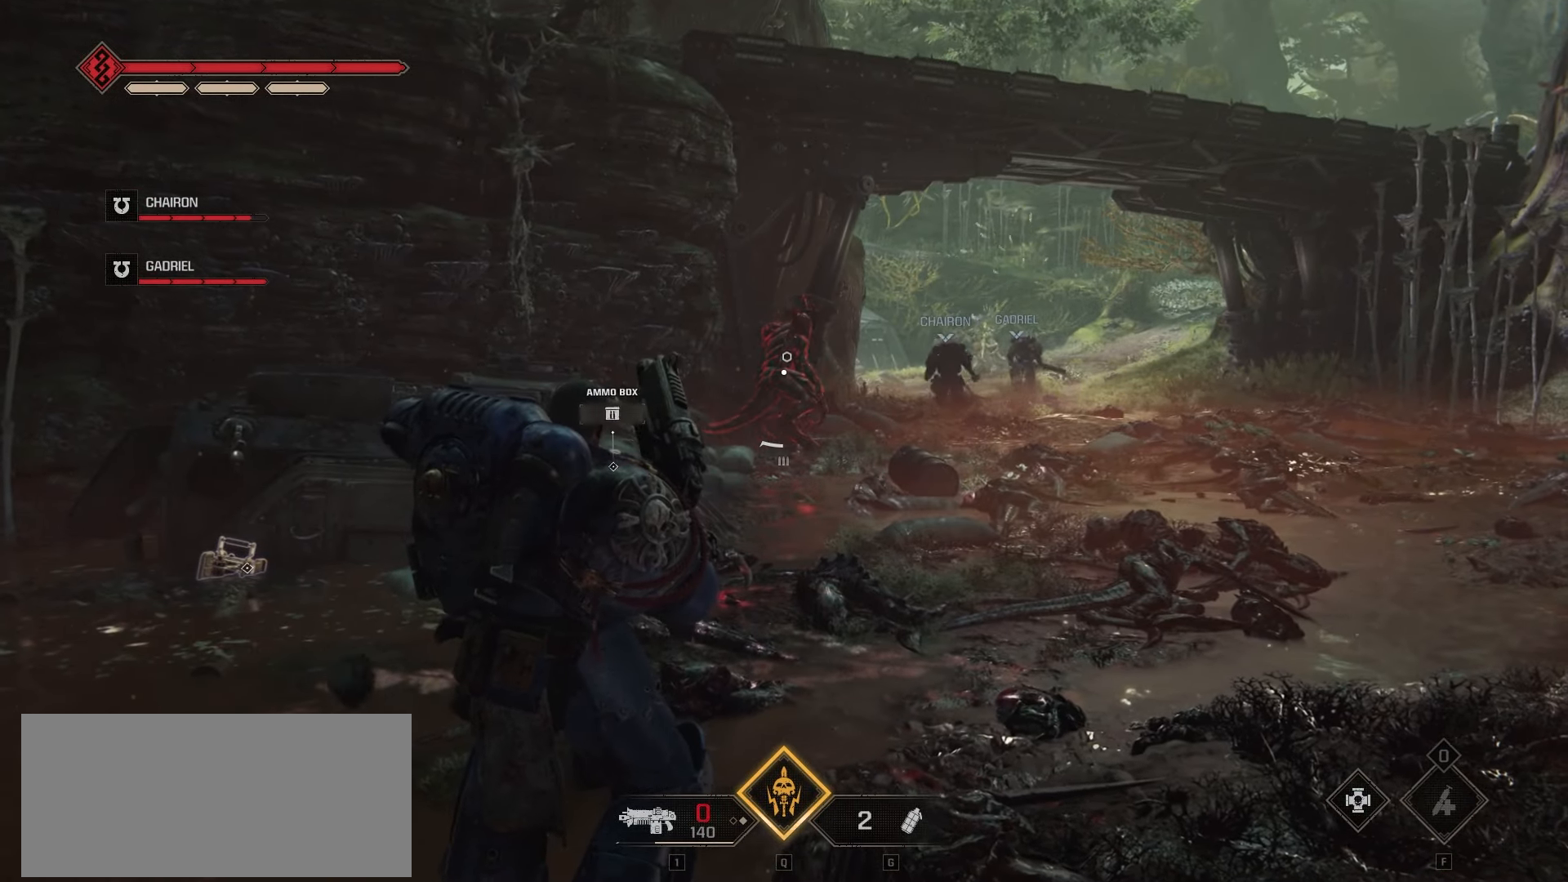
{"keys": ["shift", "w"], "mouse": [], "events": [[250, "w", "down"], [466, "shift", "down"]]}
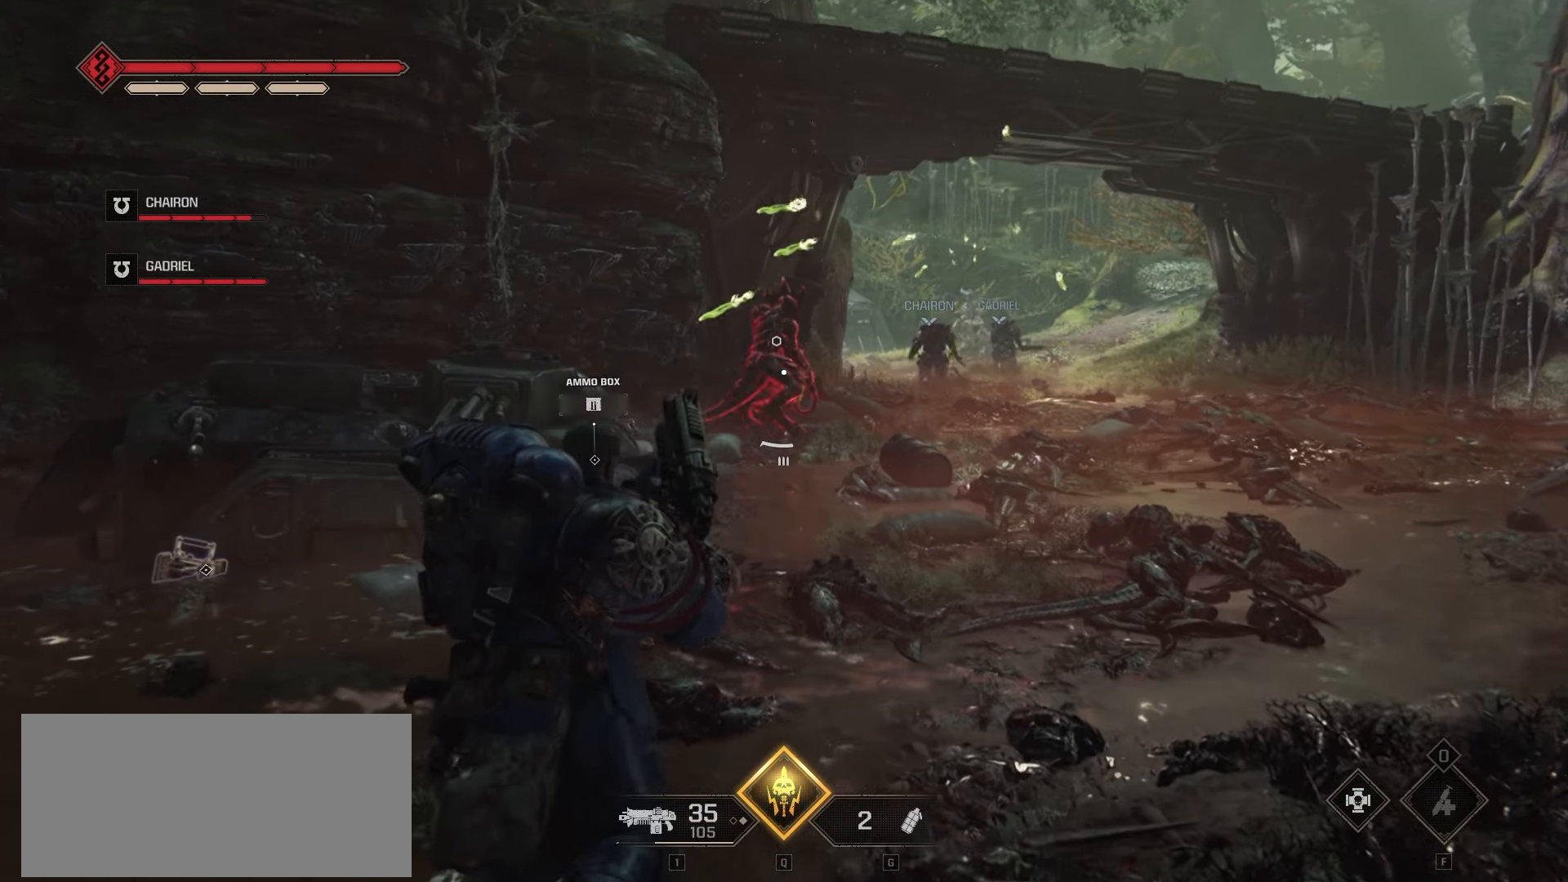
{"keys": ["w"], "mouse": [], "events": [[50, "shift", "up"]]}
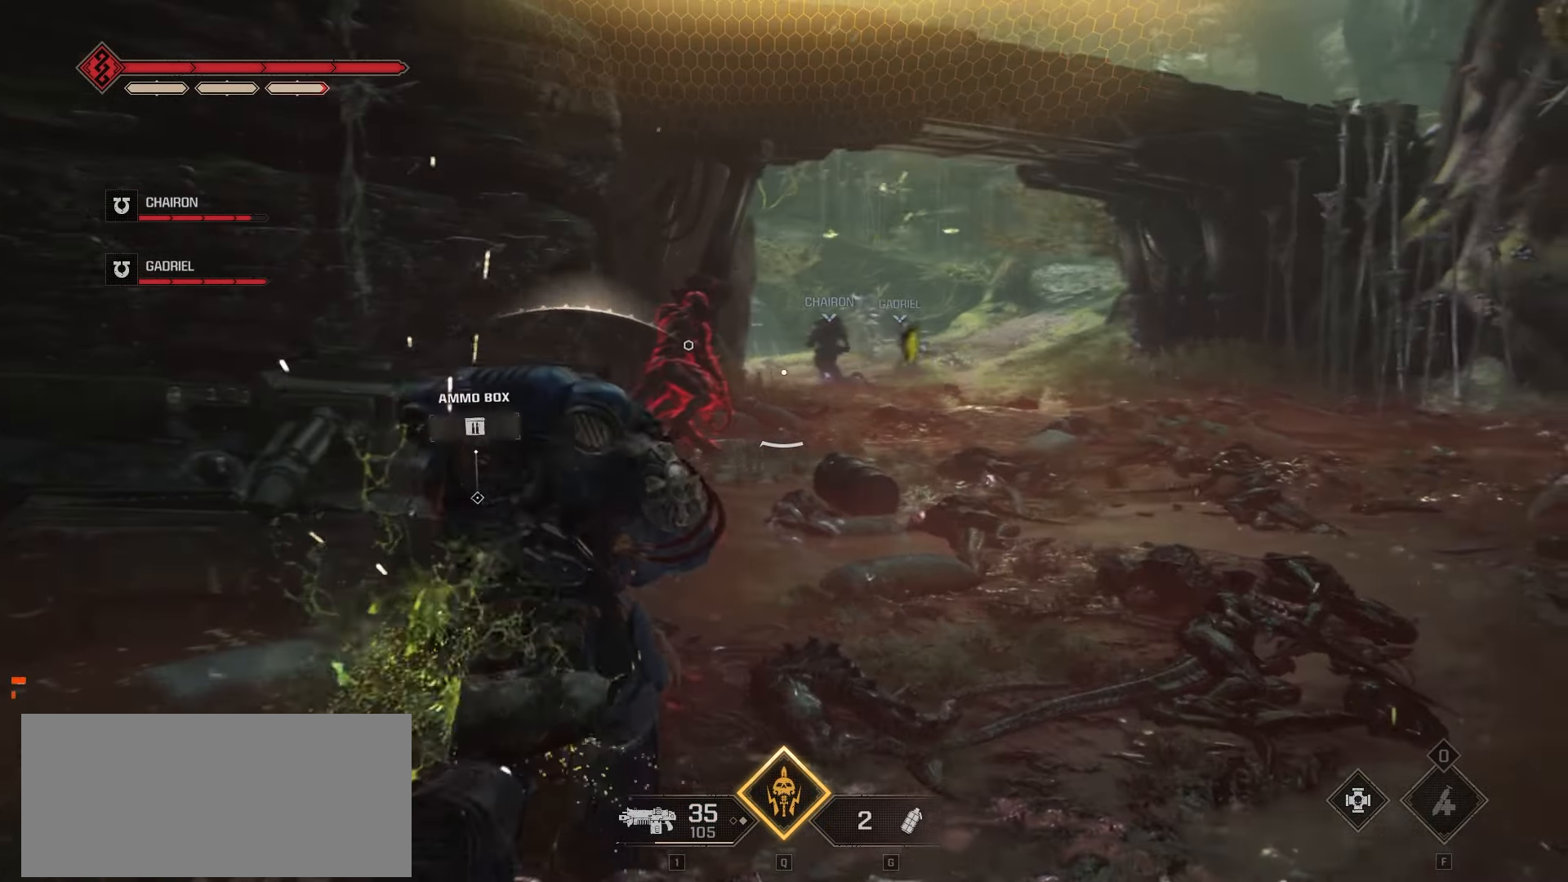
{"keys": ["w"], "mouse": [], "events": [[383, "shift", "down"], [483, "shift", "up"]]}
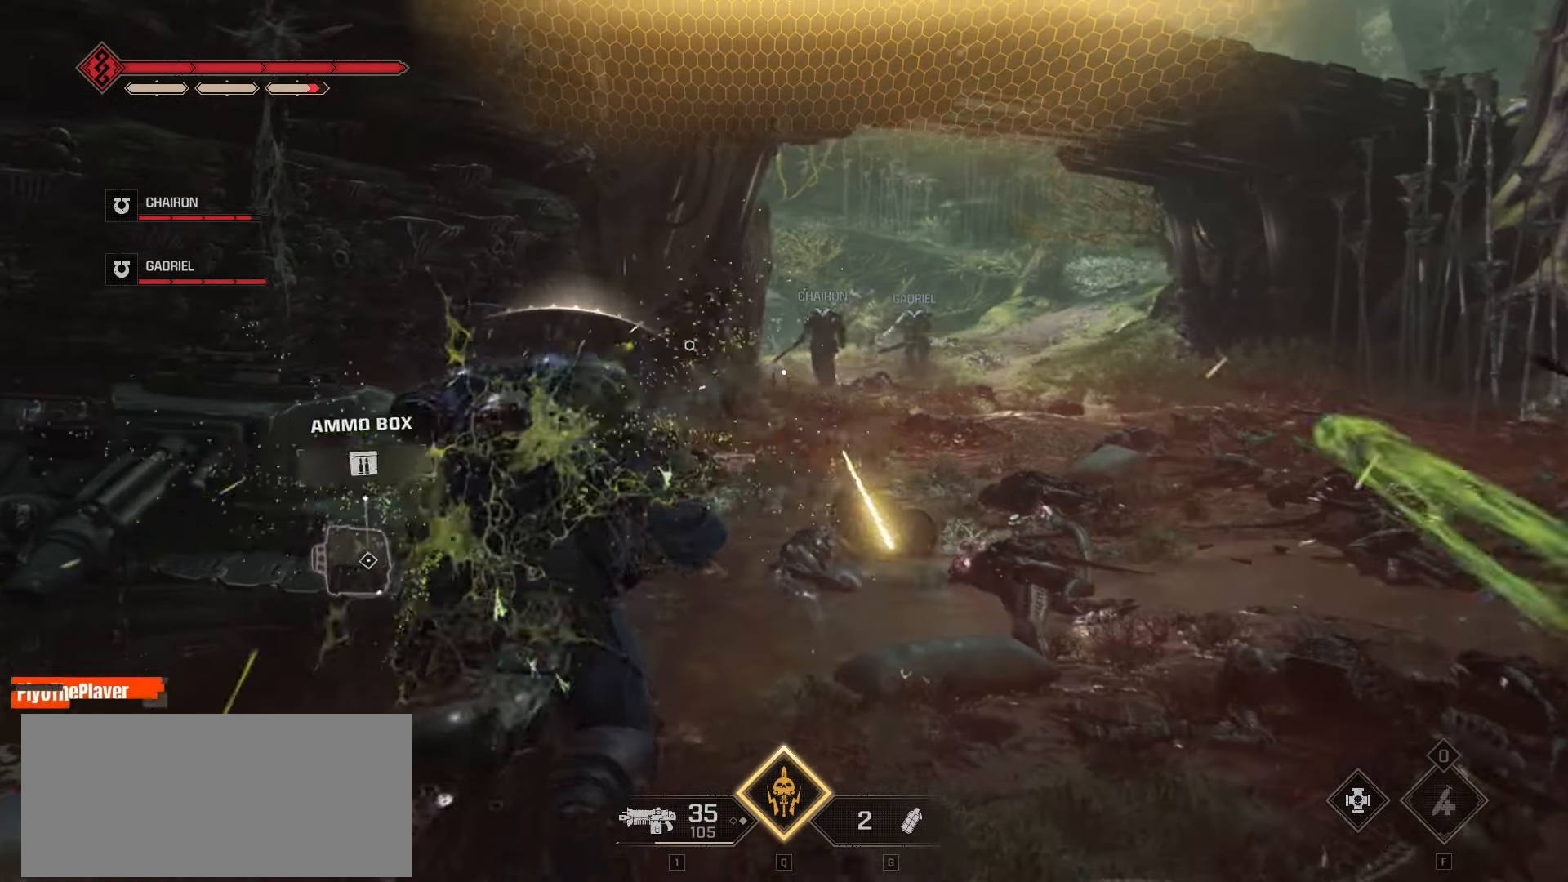
{"keys": ["w"], "mouse": [], "events": []}
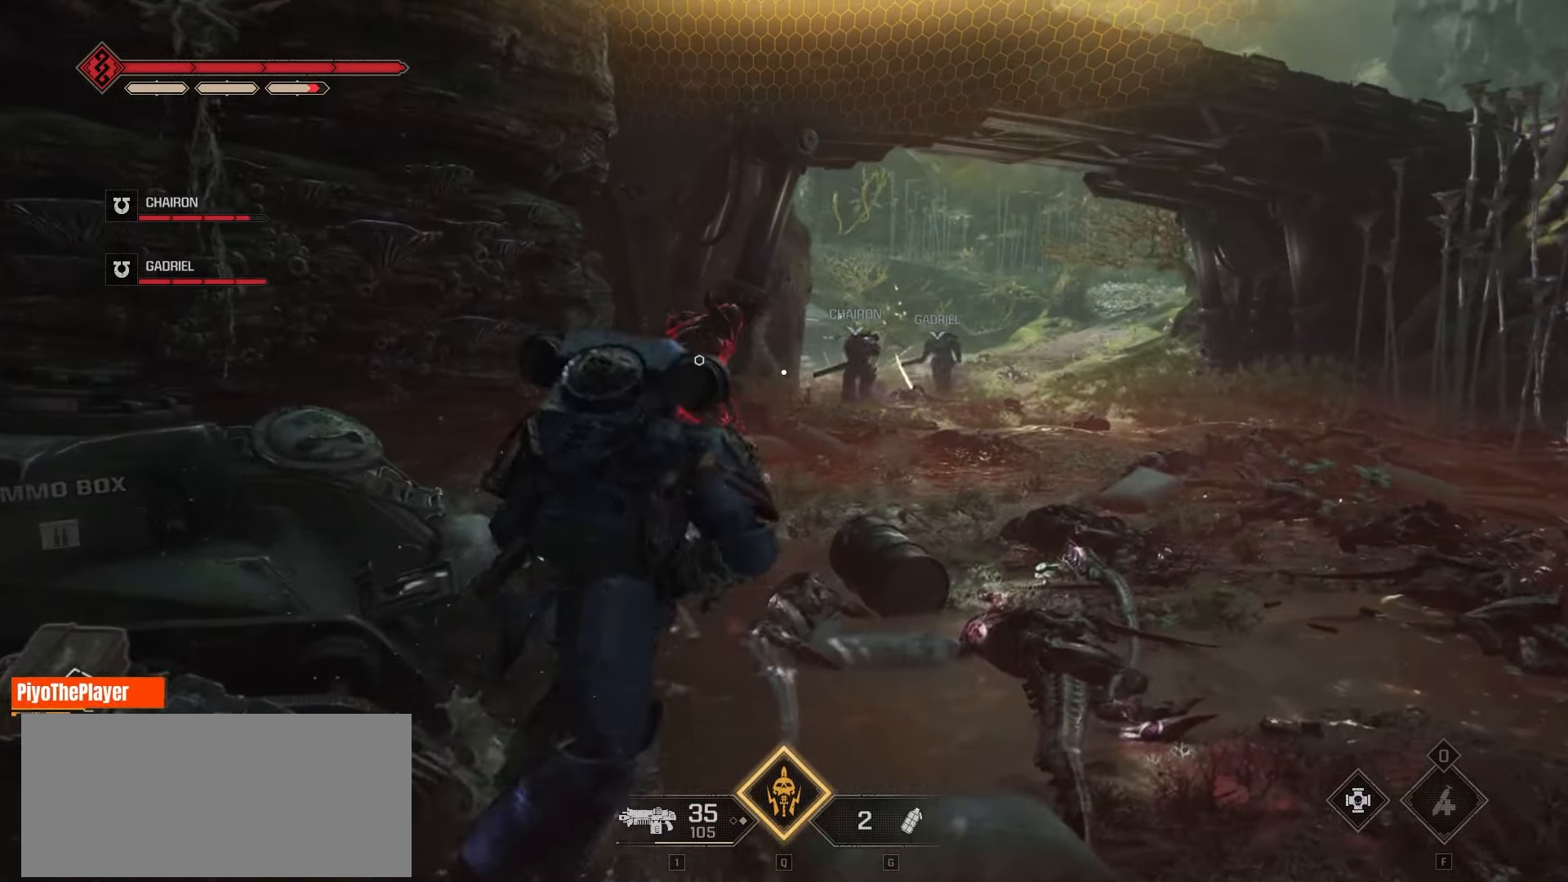
{"keys": ["w"], "mouse": [], "events": []}
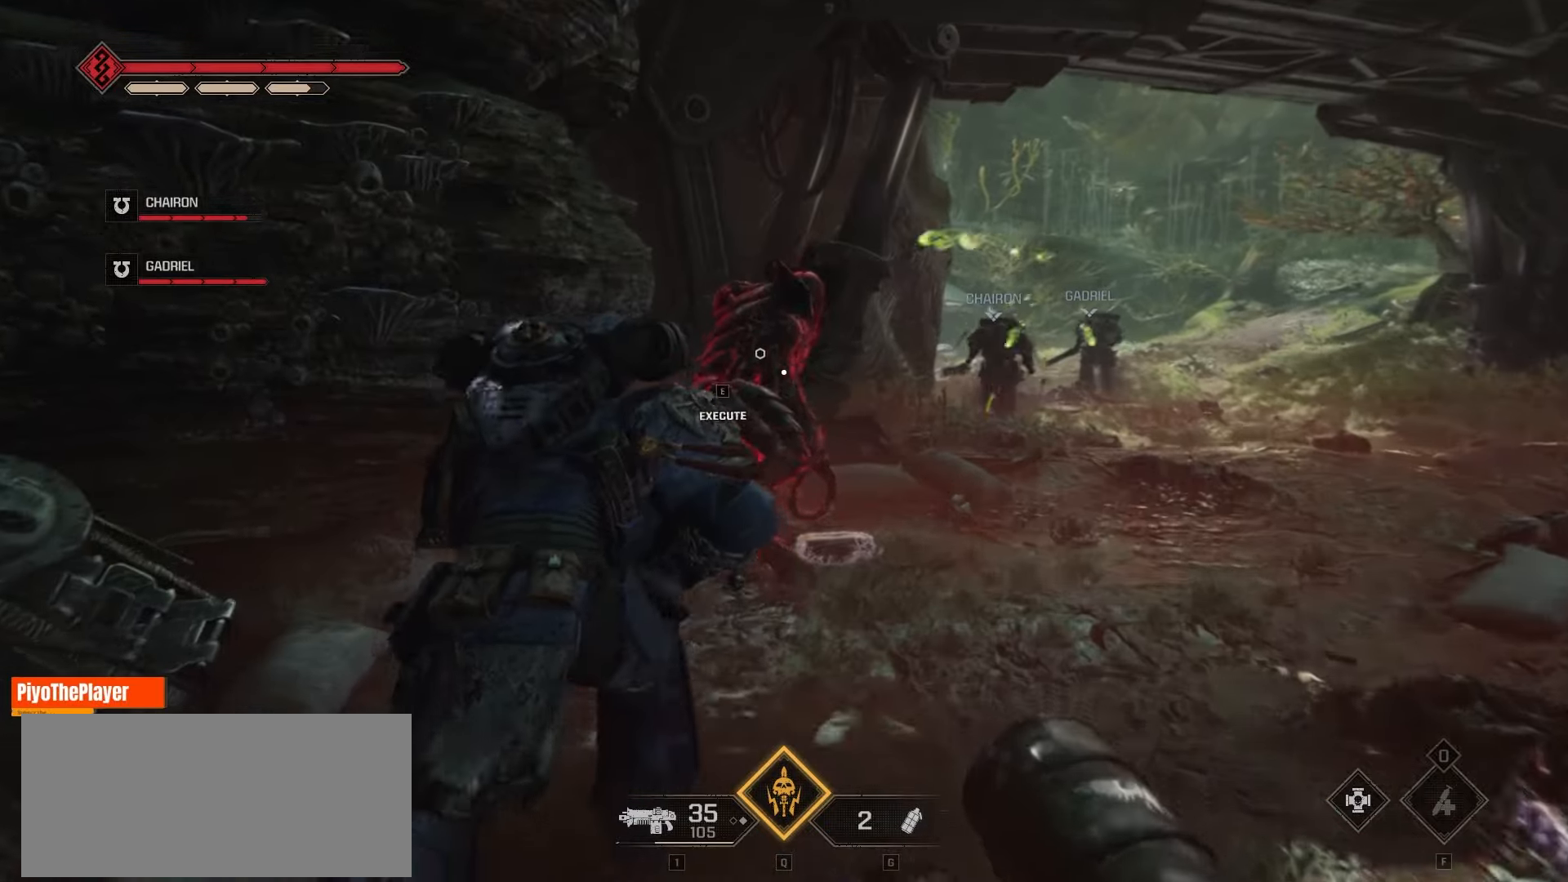
{"keys": ["e"], "mouse": [], "events": [[66, "e", "down"], [83, "w", "up"]]}
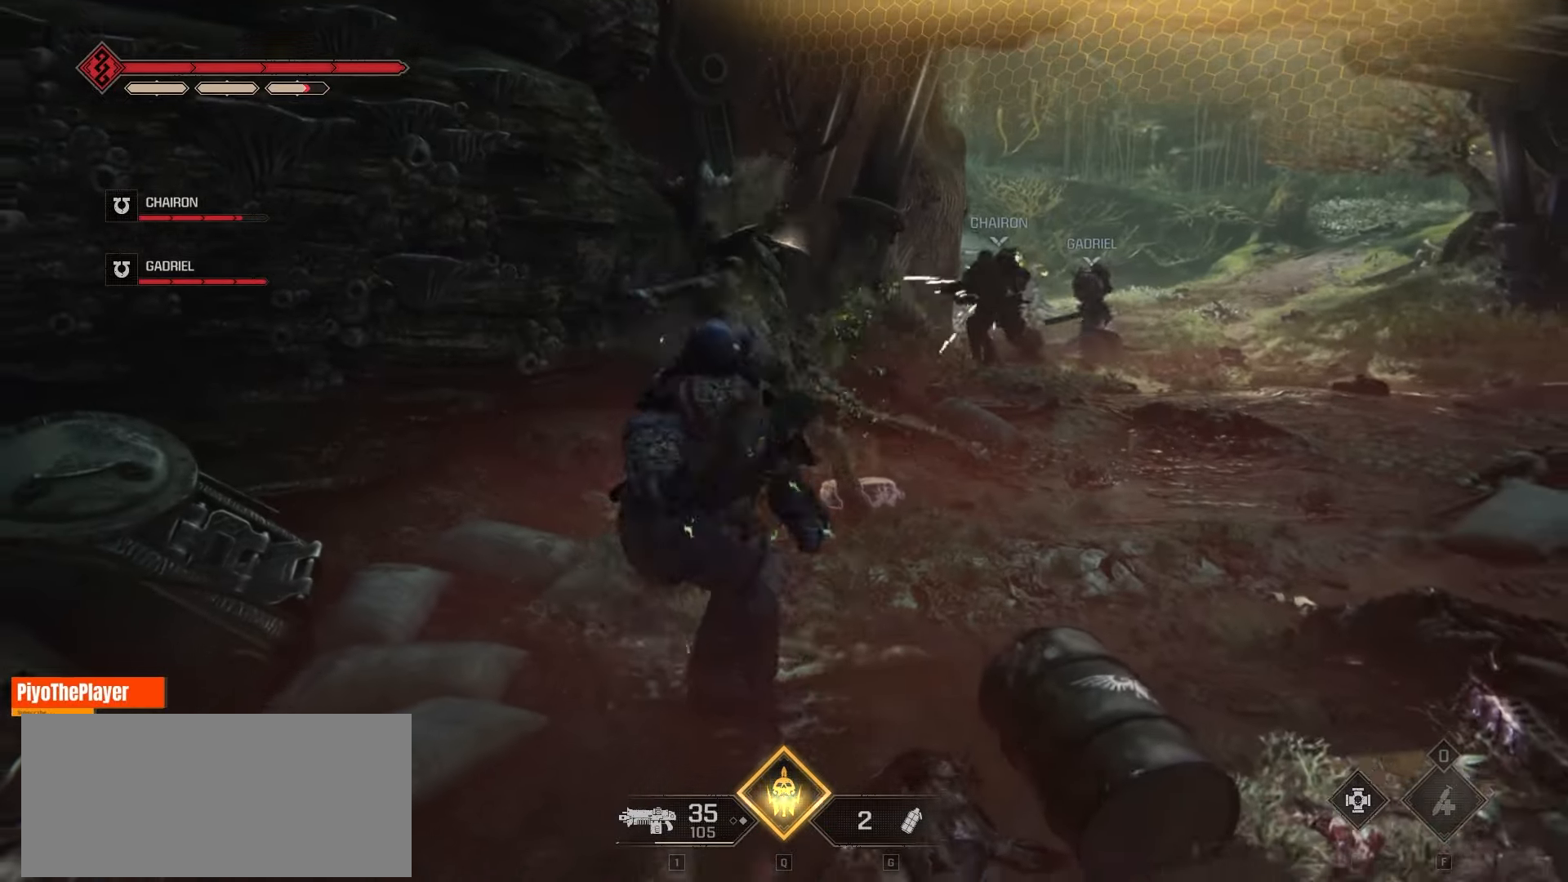
{"keys": ["e"], "mouse": [], "events": []}
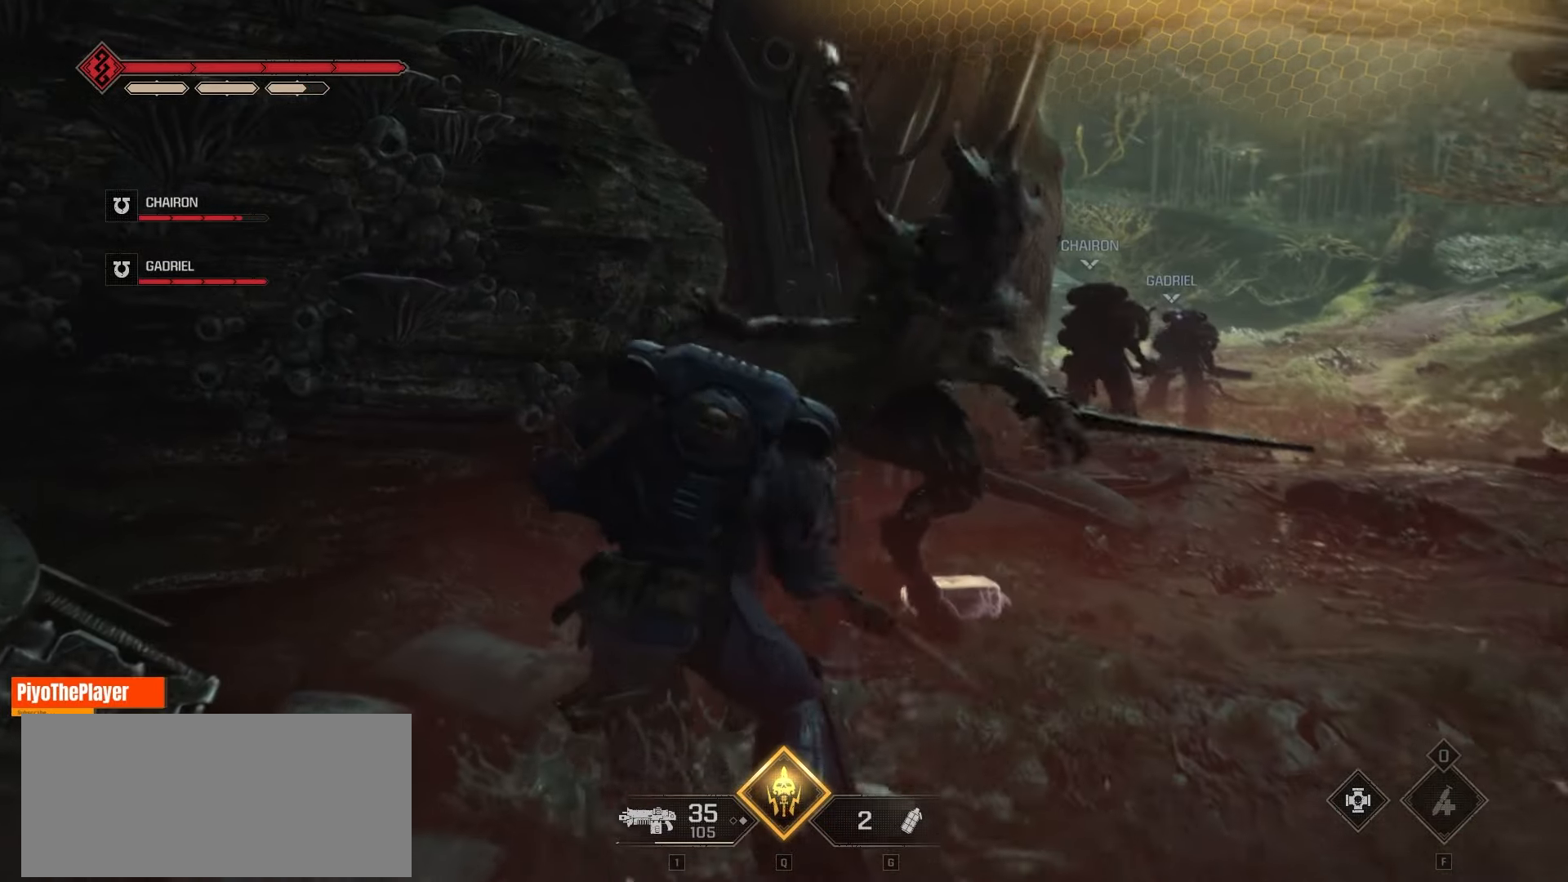
{"keys": ["e"], "mouse": [], "events": []}
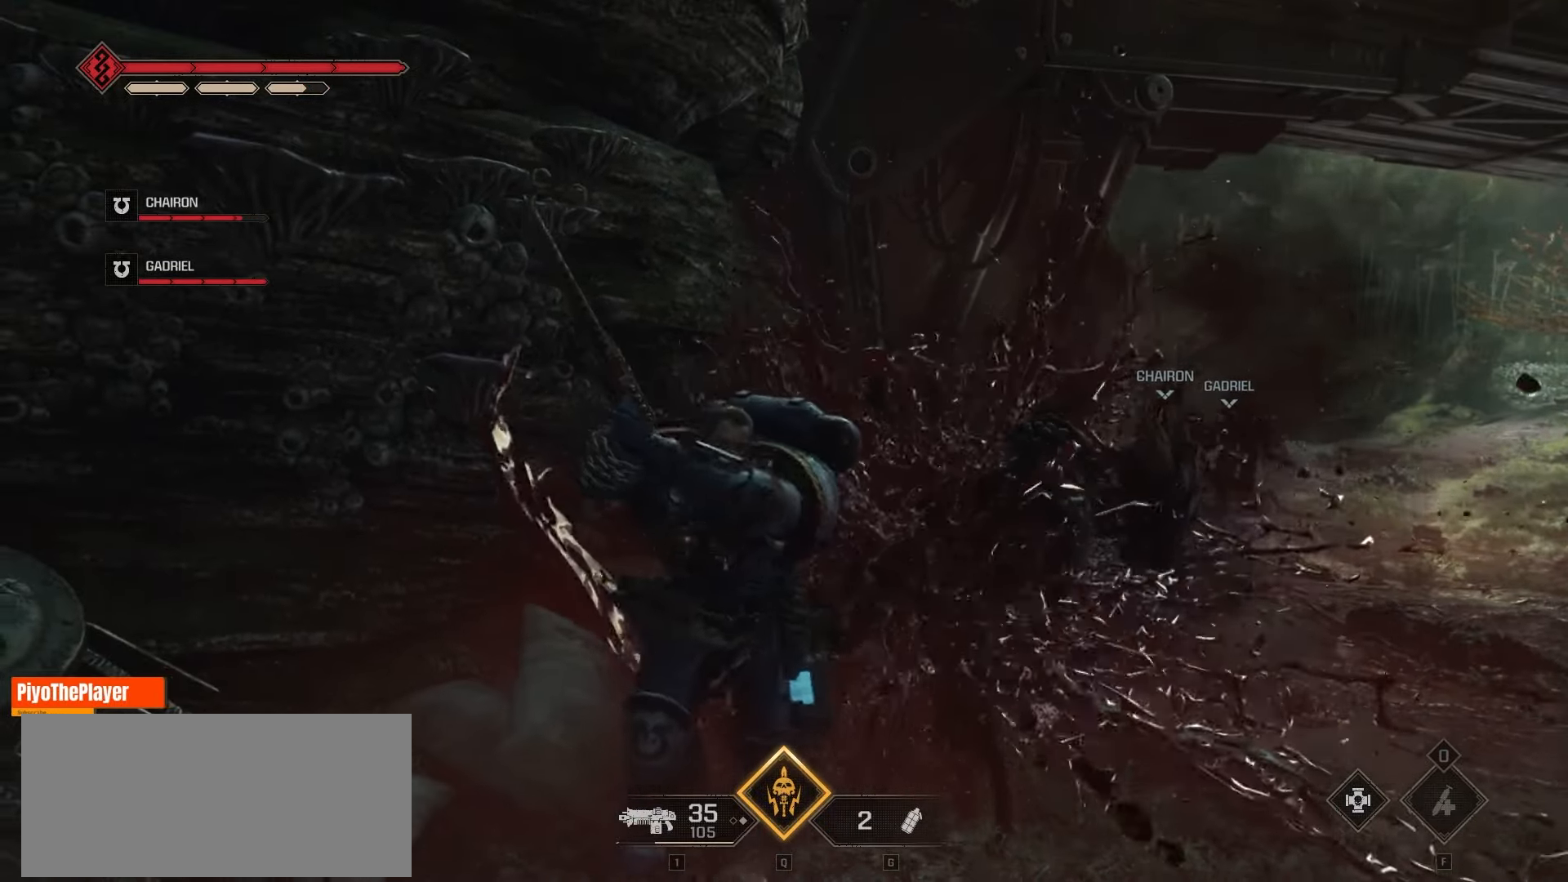
{"keys": ["e"], "mouse": [], "events": []}
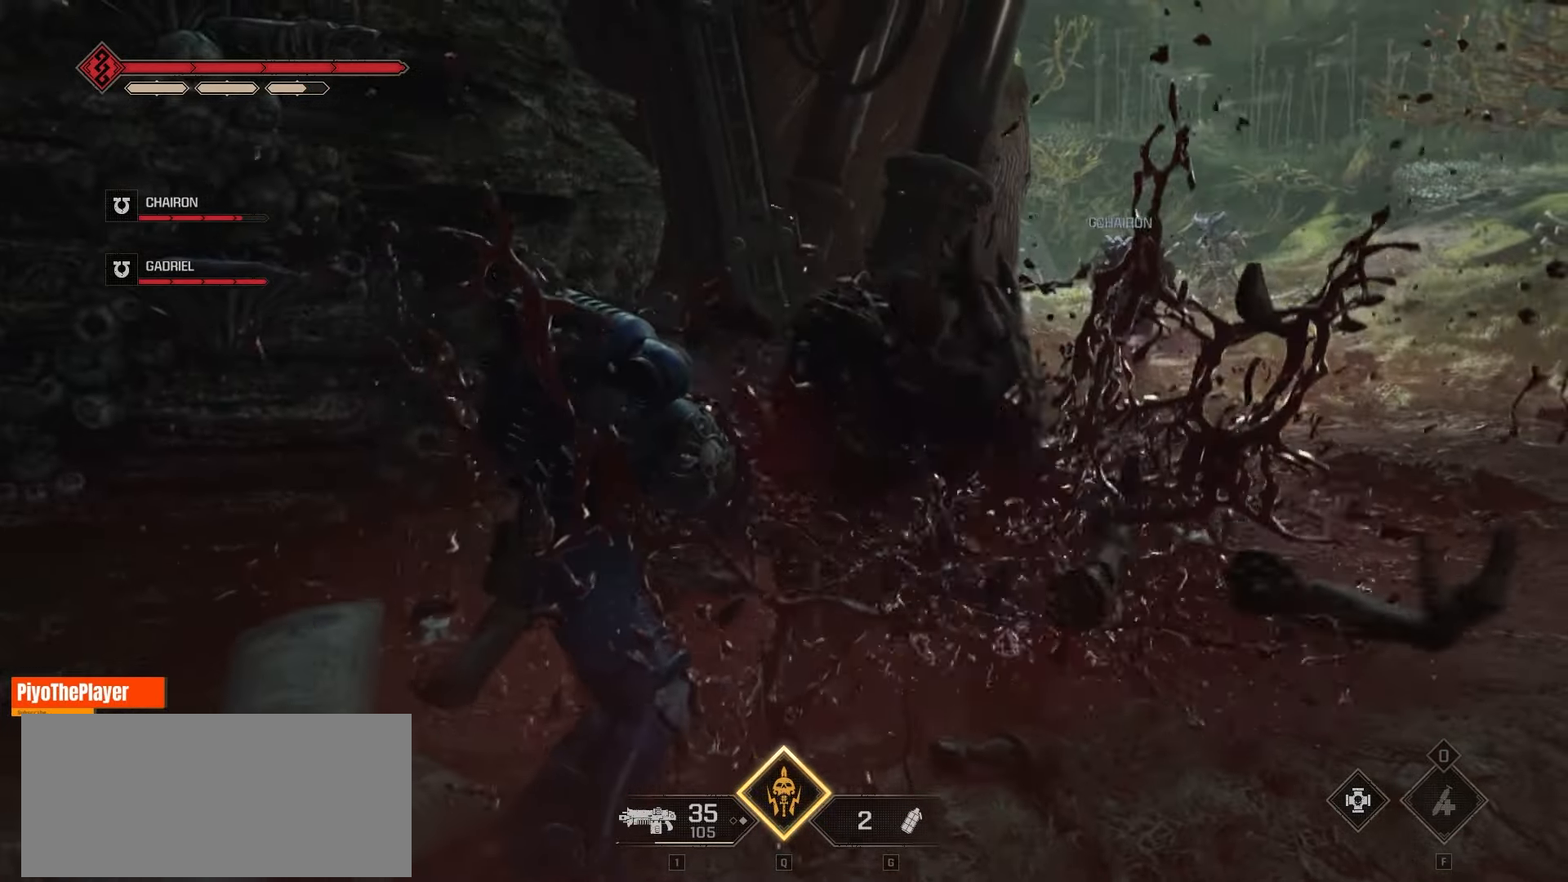
{"keys": ["e"], "mouse": [], "events": []}